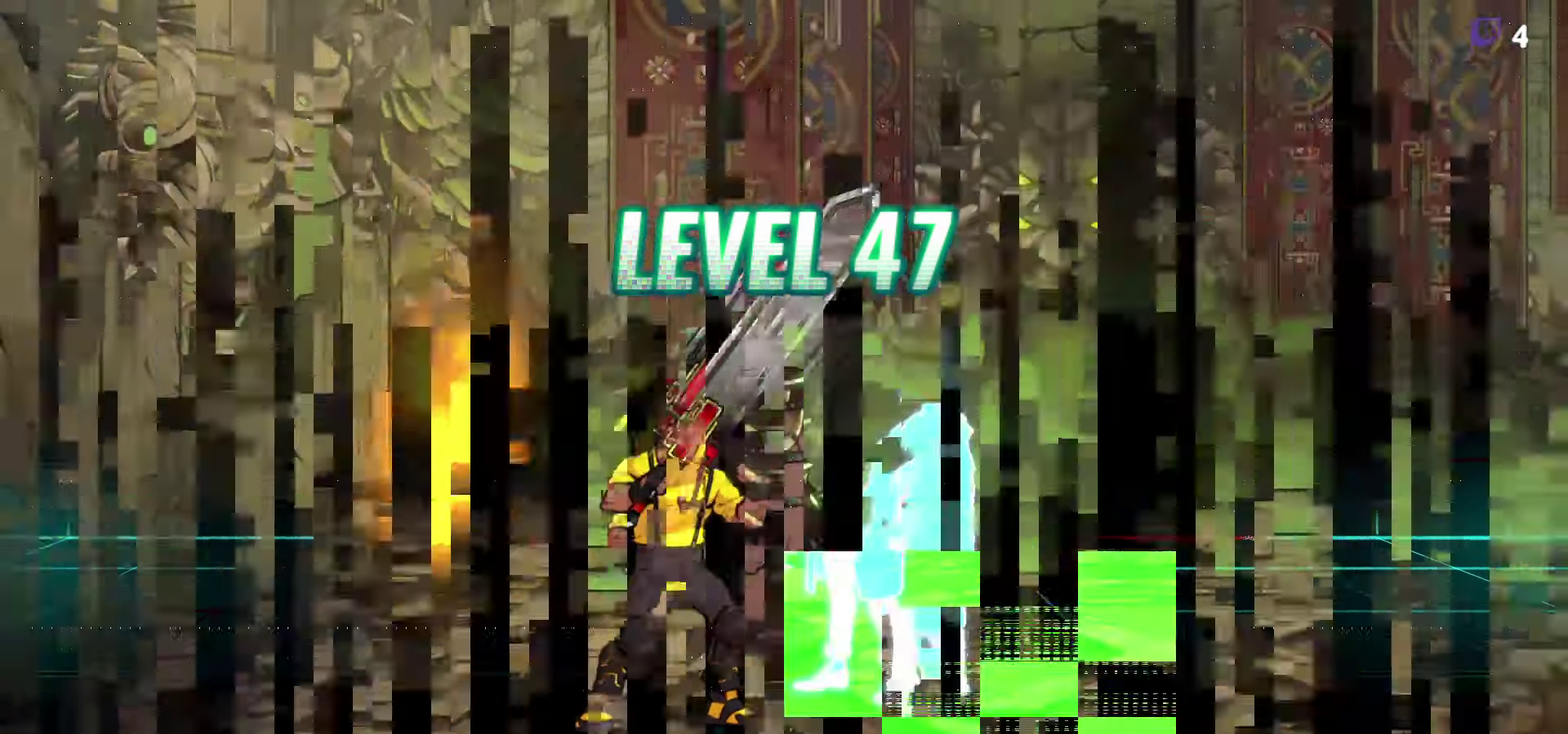
Gameplay with a controller (Xbox layout); each line is a JSON object with the inputs held at the frame after it. "events" lists button and stick changes between this image and that frame as [ms after this image, input, new state], when the widget could be followed in between. Not read: L3 R3 left_stick right_stick.
{"buttons": ["DPAD_UP", "DPAD_RIGHT"], "events": [[133, "DPAD_RIGHT", "down"], [433, "DPAD_UP", "down"]]}
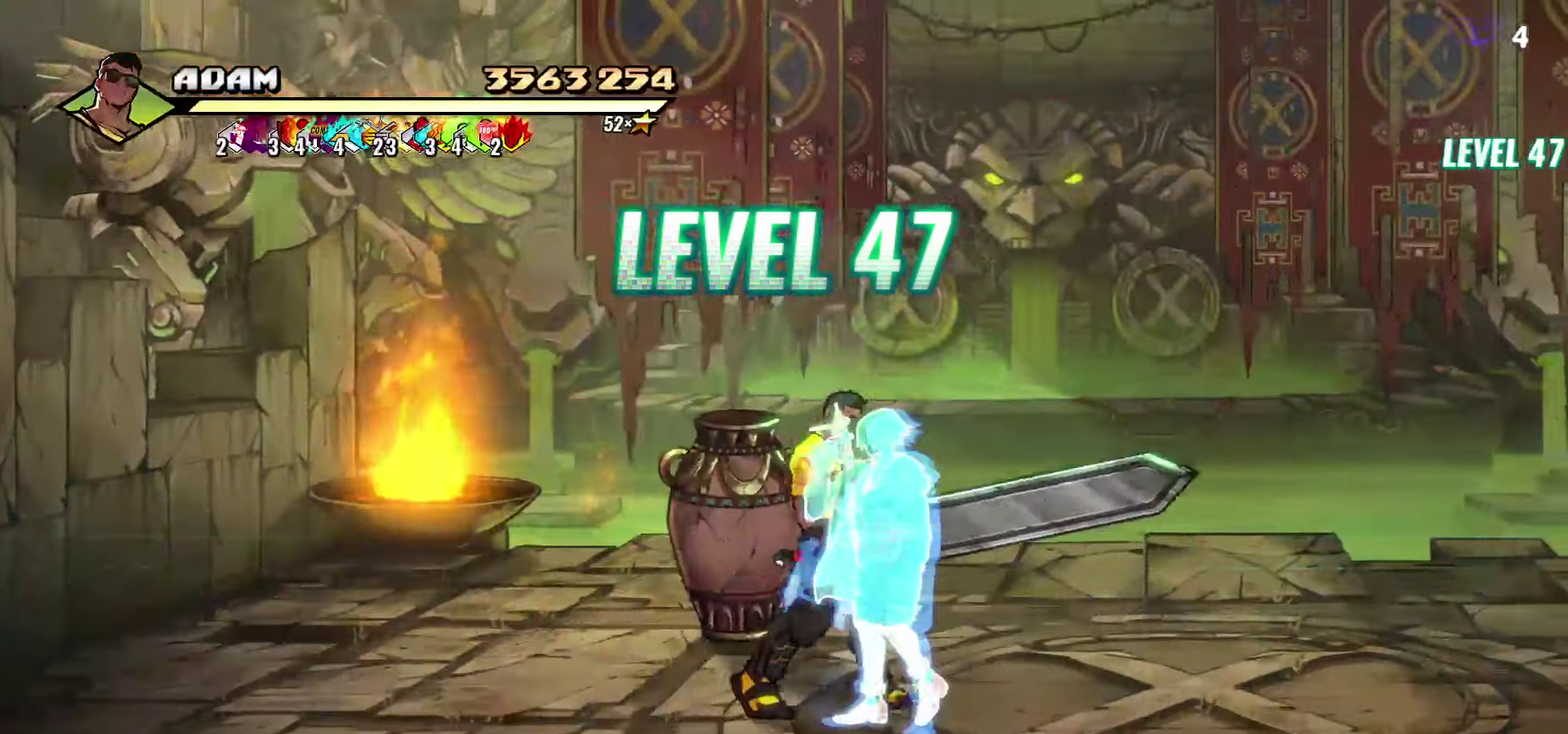
{"buttons": [], "events": [[283, "DPAD_UP", "up"], [333, "DPAD_RIGHT", "up"], [367, "R1", "down"], [467, "R1", "up"]]}
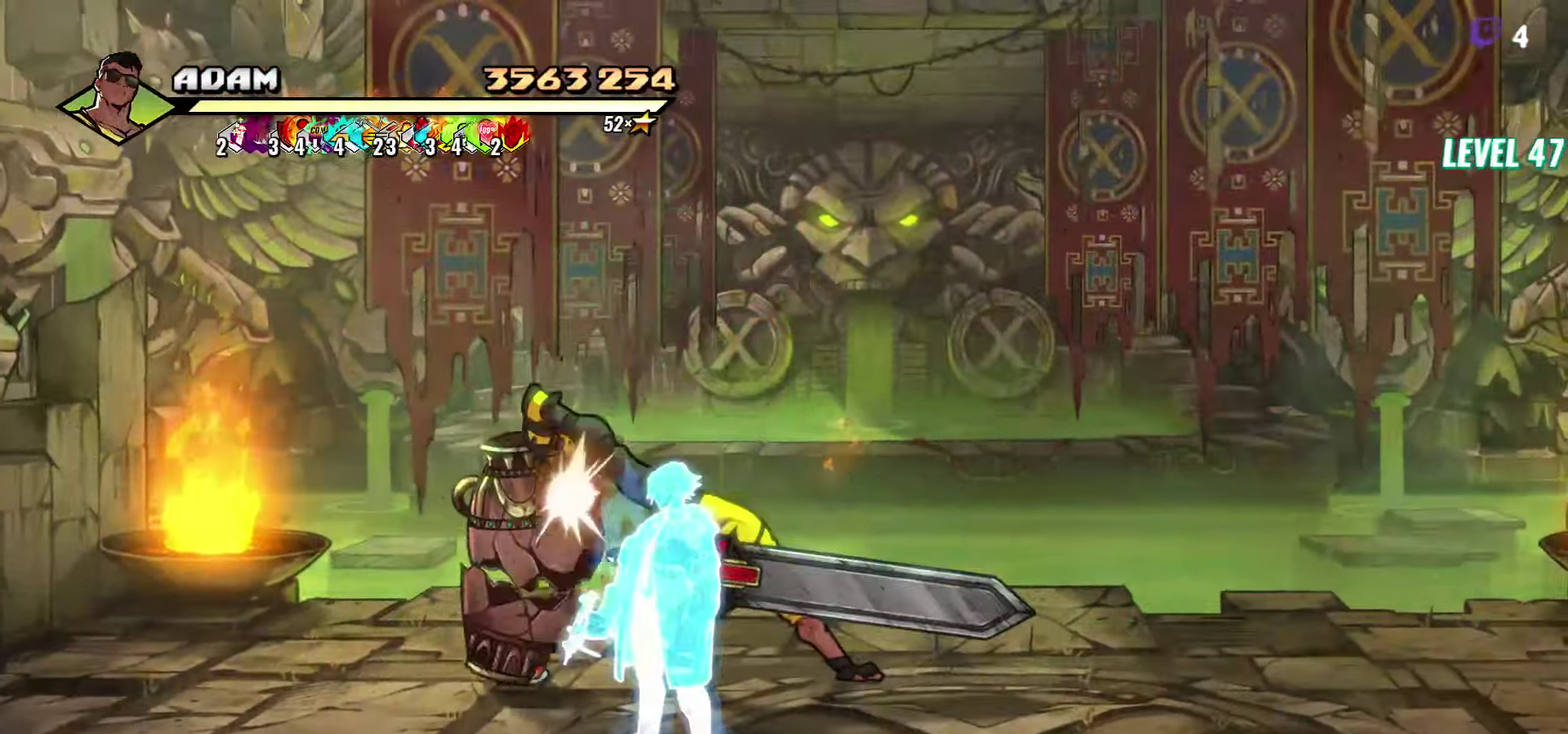
{"buttons": ["DPAD_RIGHT"], "events": [[167, "DPAD_RIGHT", "down"], [234, "DPAD_RIGHT", "up"], [284, "DPAD_RIGHT", "down"]]}
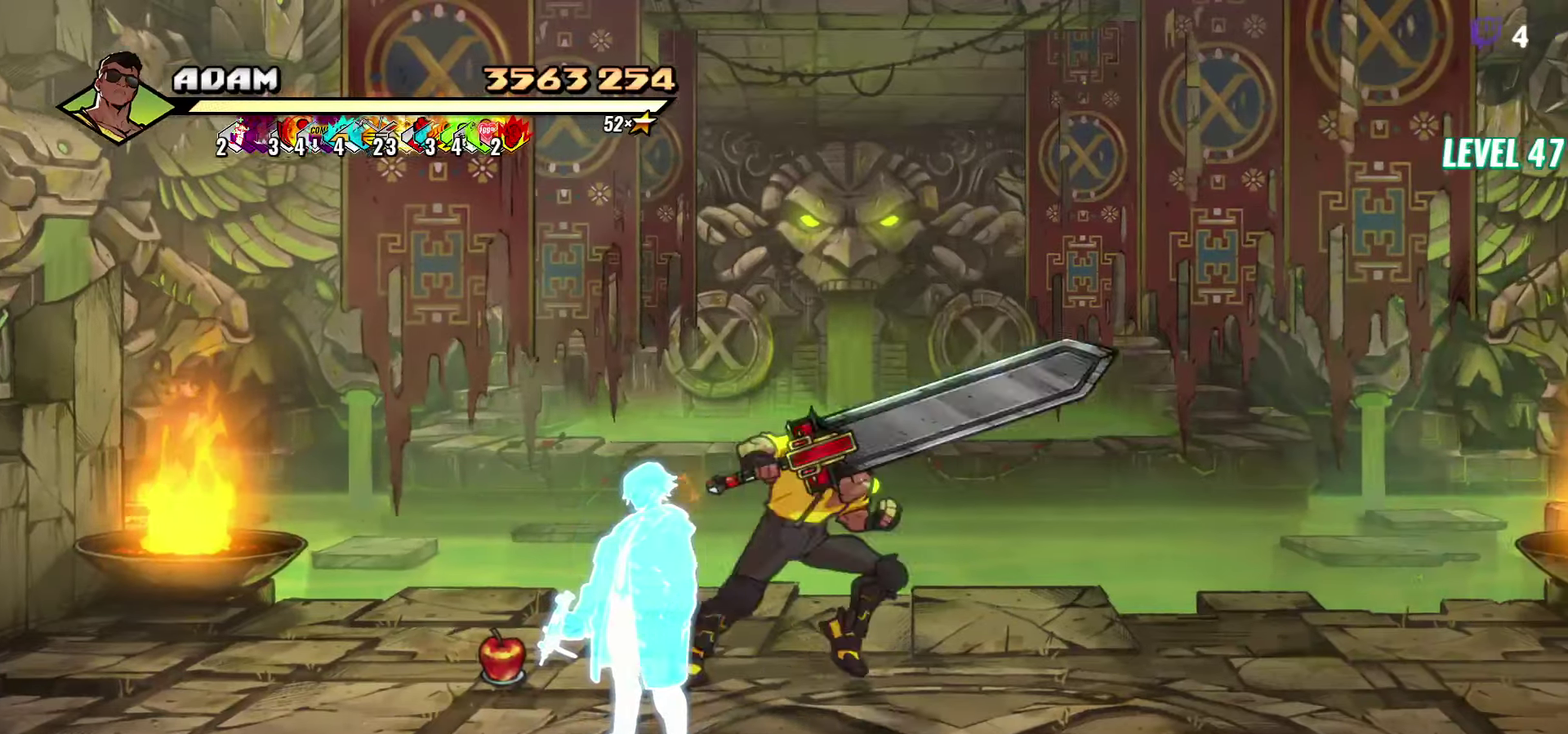
{"buttons": ["DPAD_DOWN", "DPAD_RIGHT"], "events": [[400, "DPAD_DOWN", "down"]]}
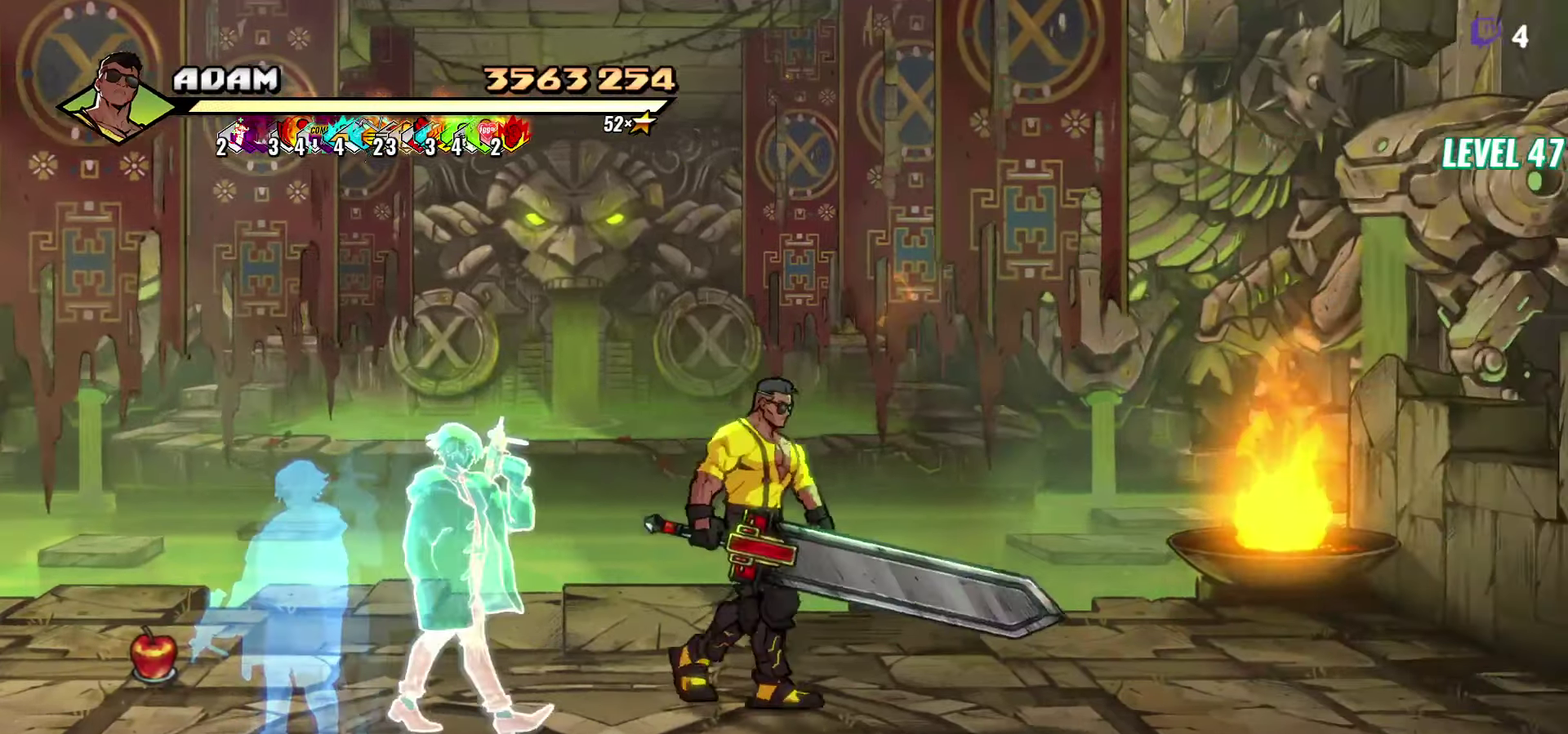
{"buttons": ["DPAD_RIGHT"], "events": [[334, "DPAD_DOWN", "up"]]}
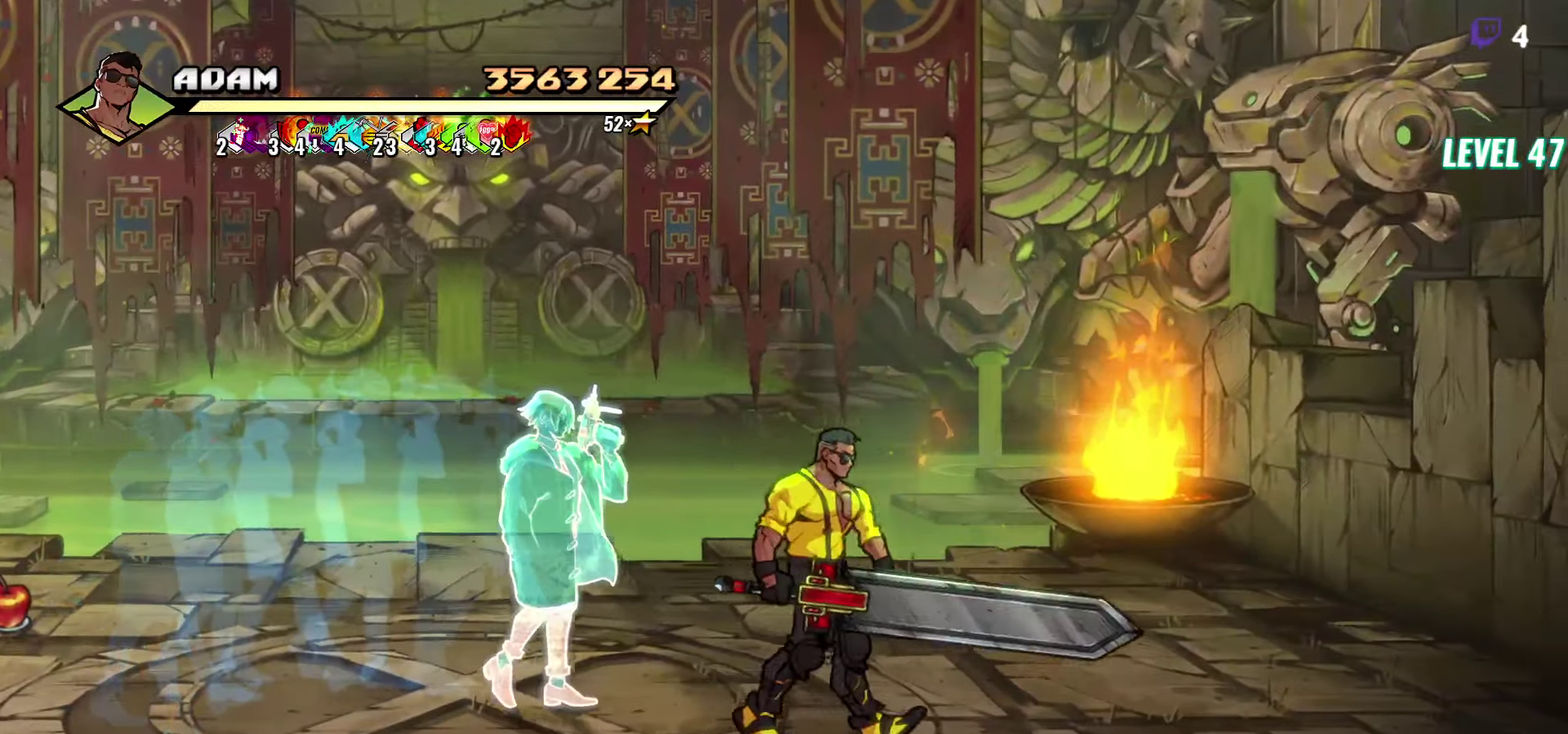
{"buttons": ["DPAD_RIGHT"], "events": []}
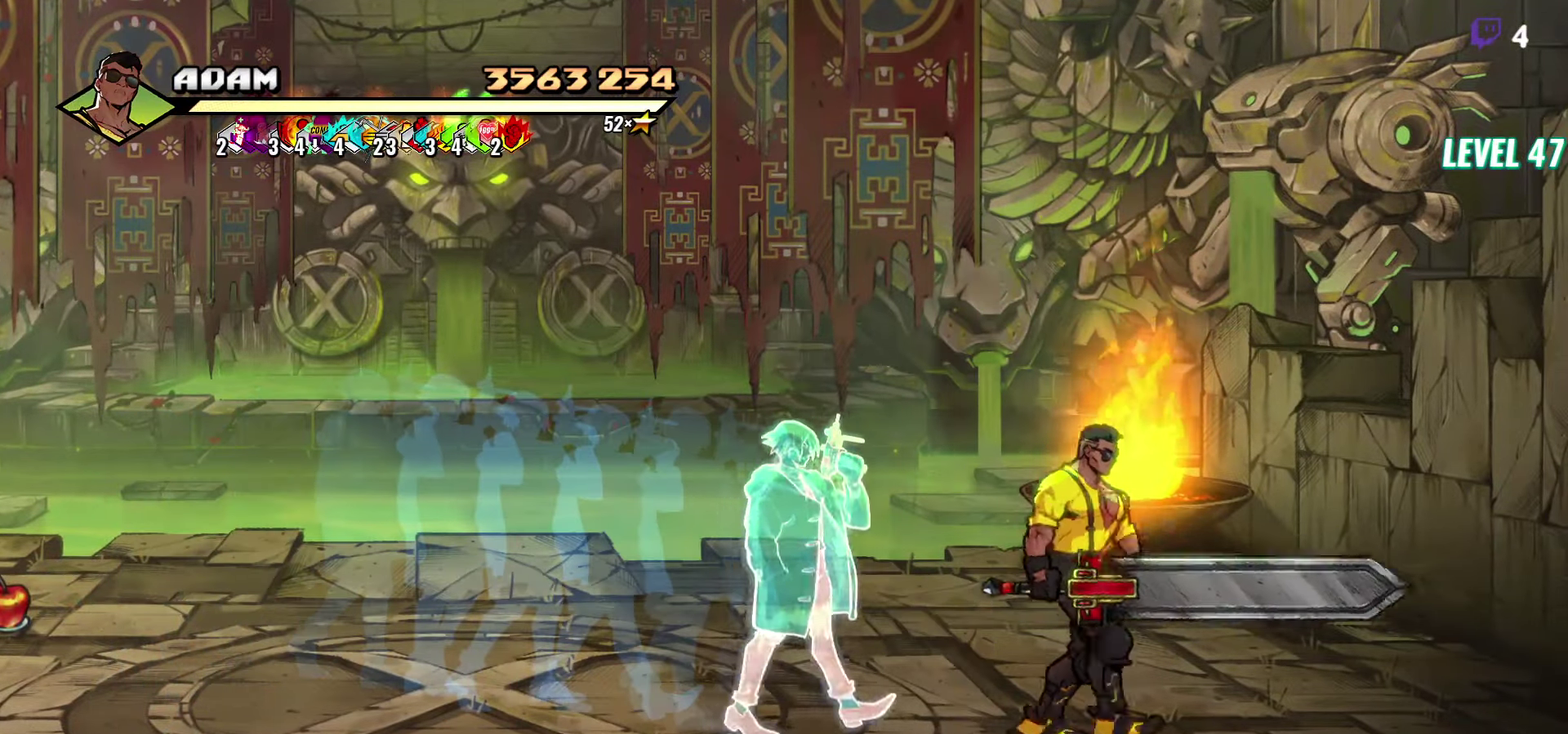
{"buttons": ["DPAD_RIGHT"], "events": []}
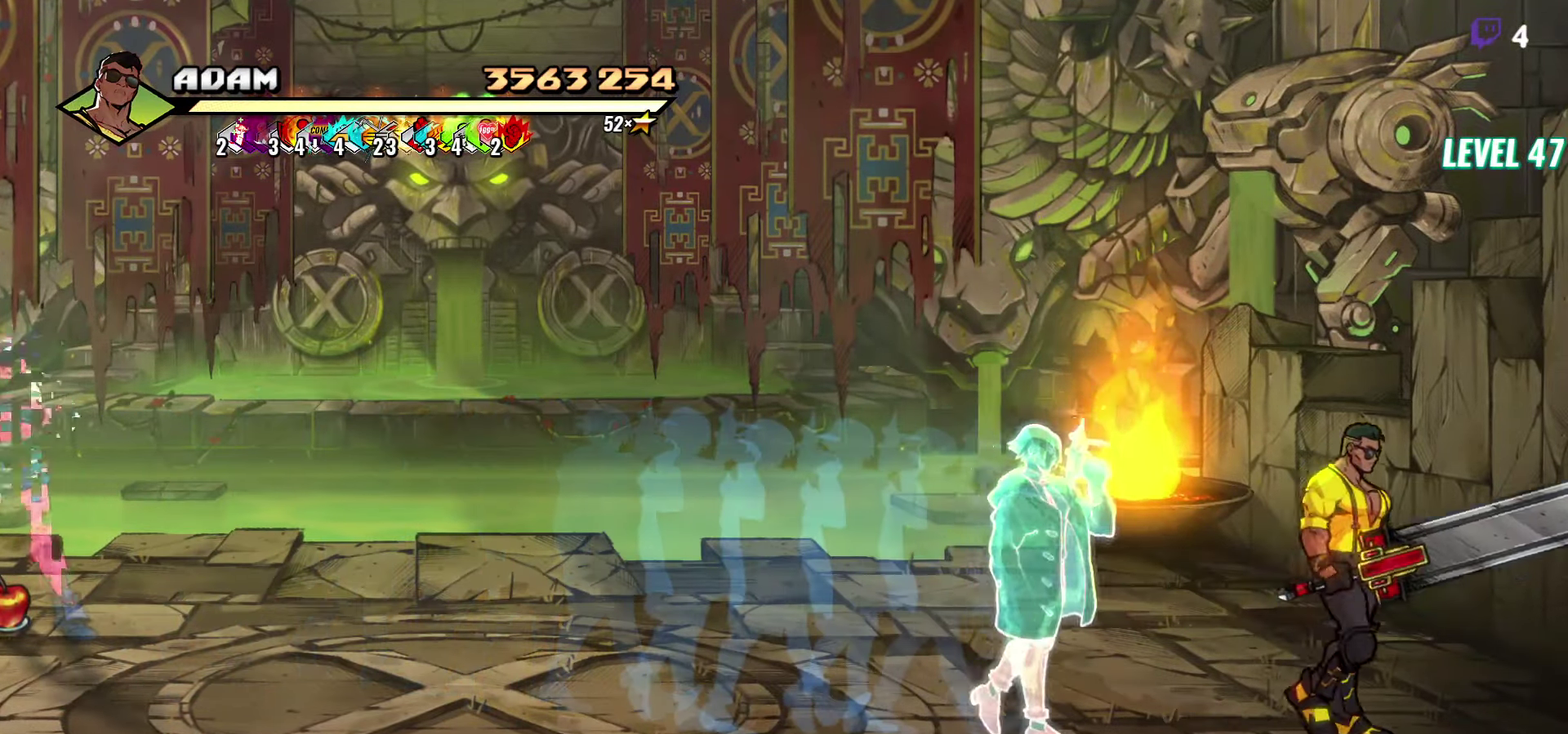
{"buttons": ["DPAD_UP", "DPAD_LEFT"], "events": [[17, "DPAD_RIGHT", "up"], [34, "DPAD_UP", "down"], [117, "DPAD_UP", "up"], [400, "DPAD_LEFT", "down"], [450, "DPAD_UP", "down"]]}
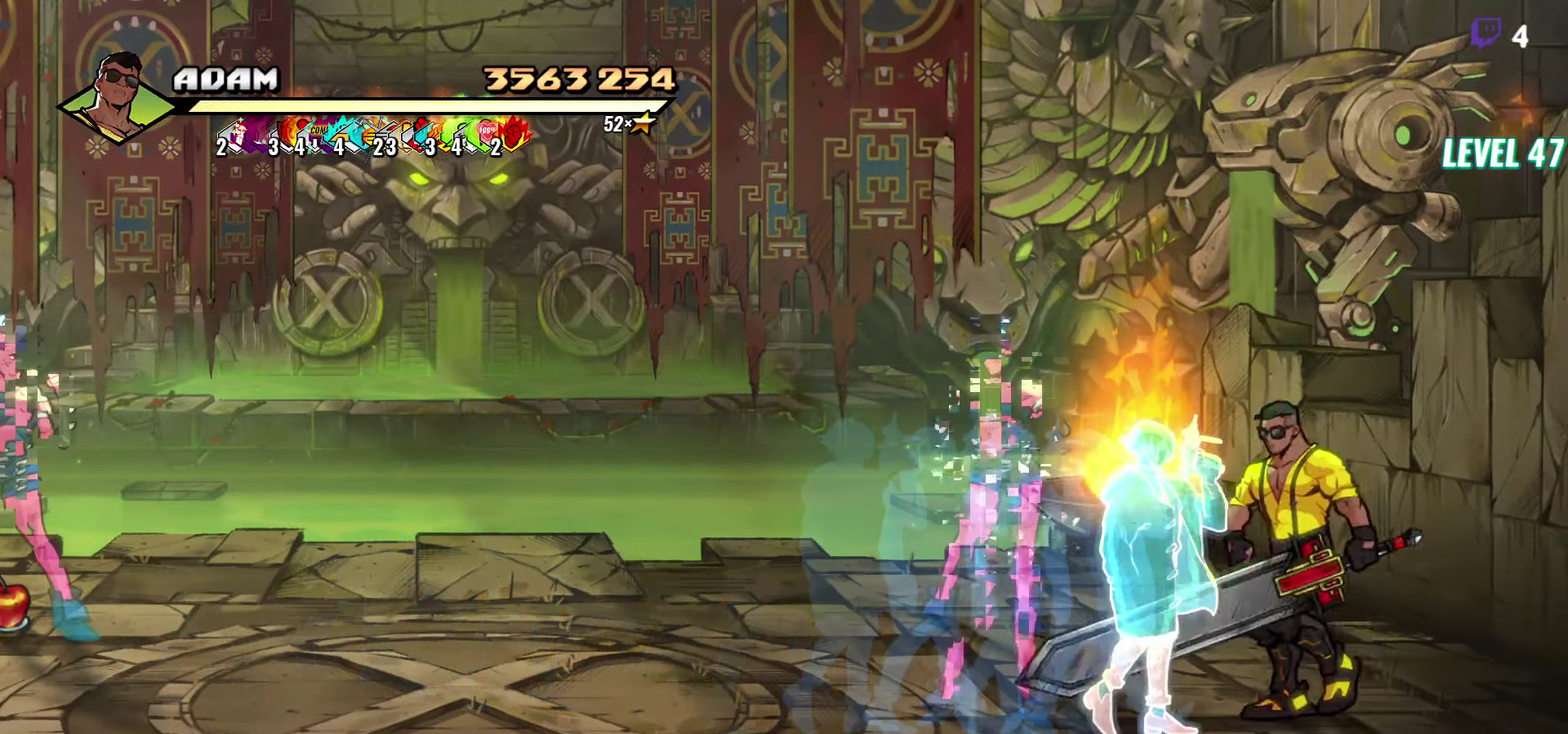
{"buttons": ["DPAD_DOWN"], "events": [[50, "DPAD_LEFT", "up"], [167, "DPAD_UP", "up"], [434, "DPAD_DOWN", "down"]]}
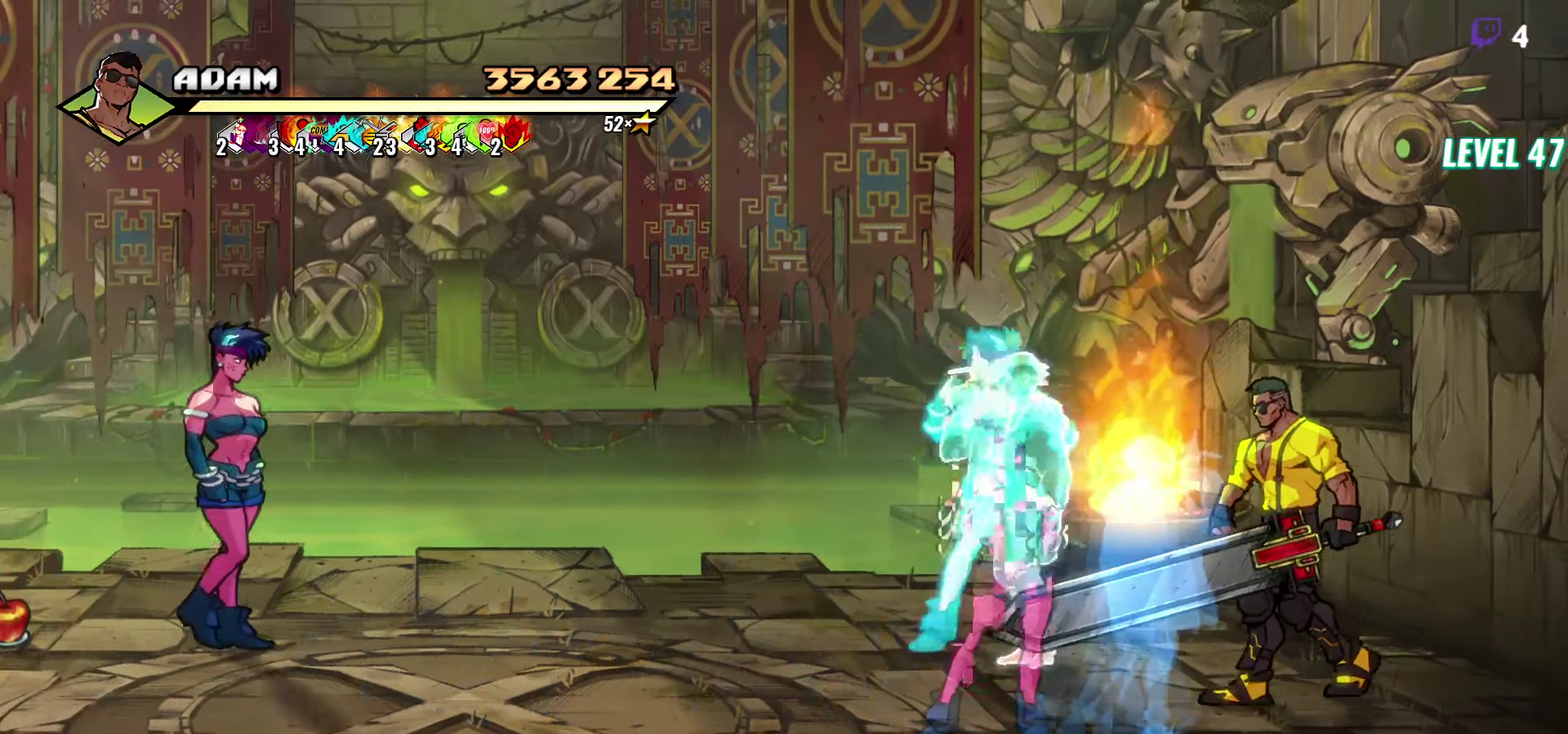
{"buttons": ["Y"], "events": [[84, "DPAD_DOWN", "up"], [267, "Y", "down"], [334, "Y", "up"], [434, "Y", "down"]]}
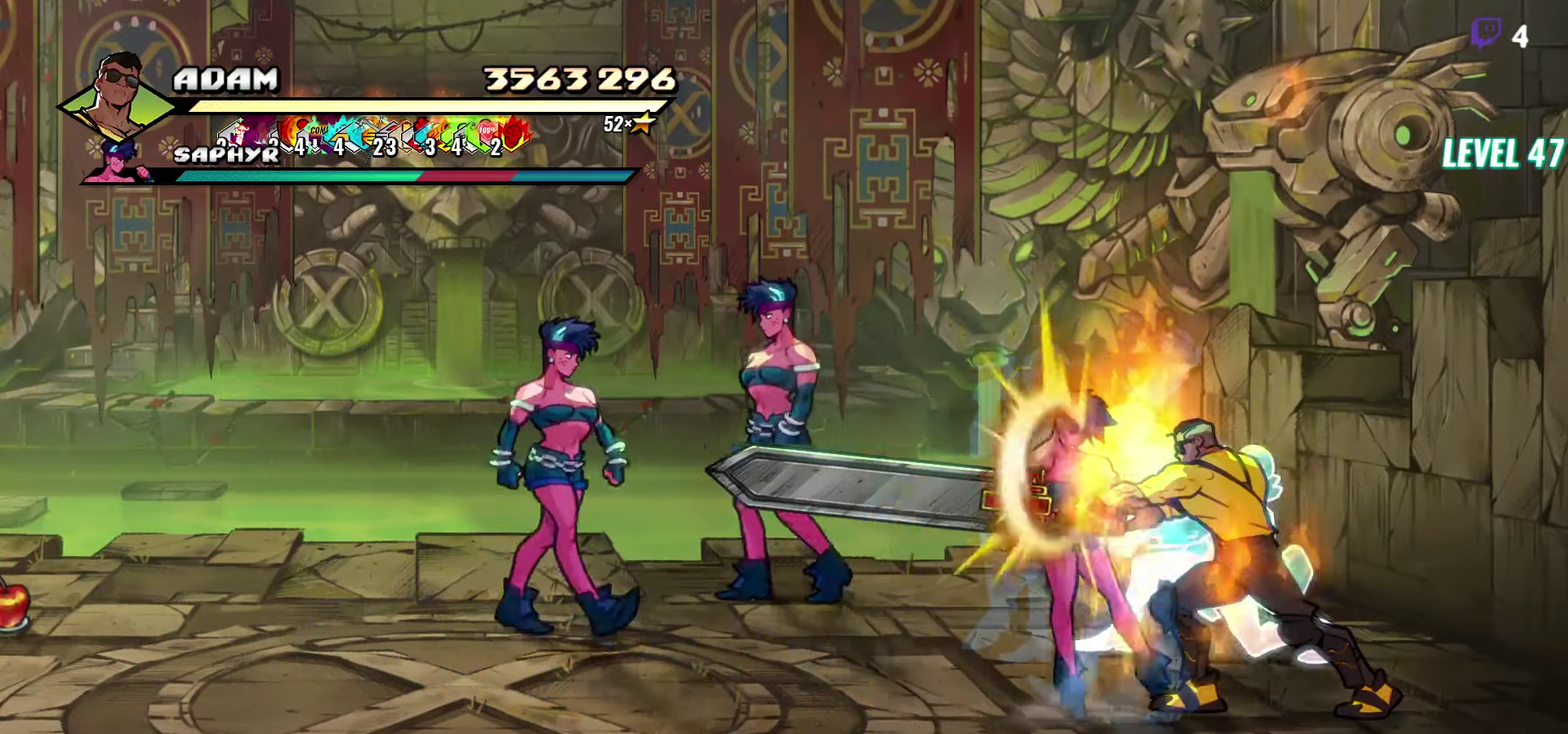
{"buttons": [], "events": [[34, "Y", "up"]]}
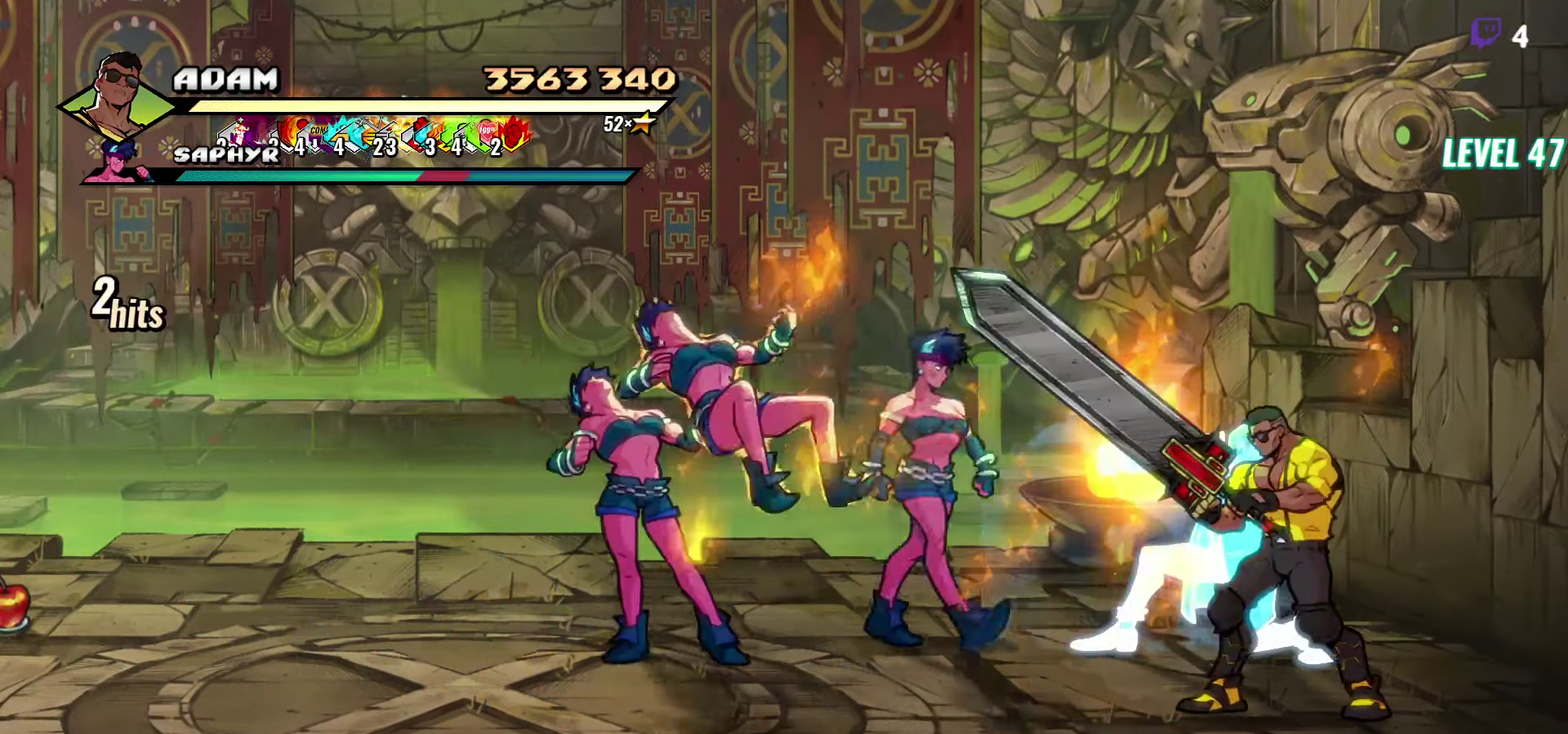
{"buttons": ["Y"], "events": [[234, "DPAD_UP", "down"], [317, "DPAD_UP", "up"], [334, "Y", "down"], [434, "Y", "up"], [484, "Y", "down"]]}
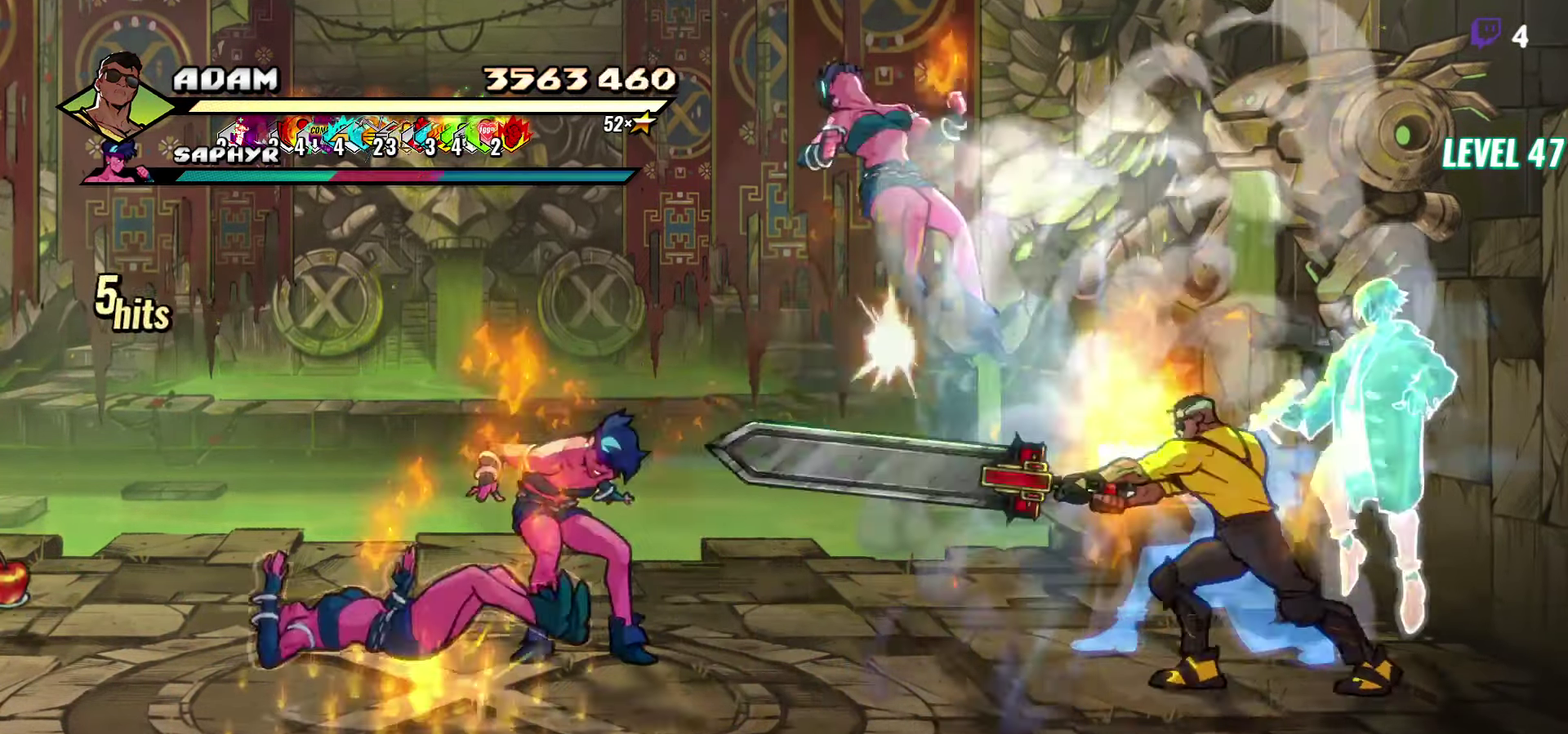
{"buttons": [], "events": [[117, "Y", "up"], [400, "DPAD_LEFT", "down"], [483, "DPAD_LEFT", "up"]]}
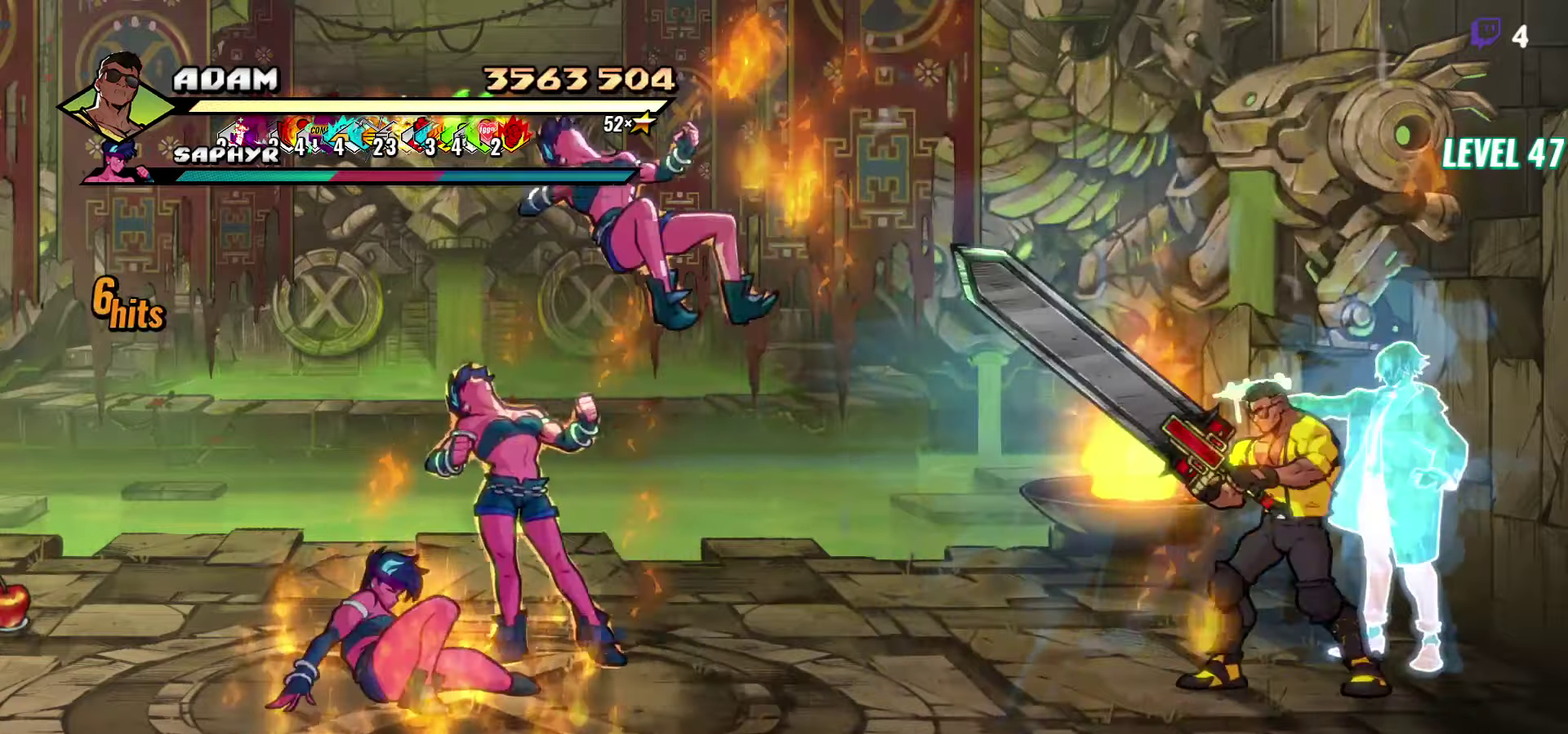
{"buttons": [], "events": [[33, "DPAD_LEFT", "down"], [133, "DPAD_LEFT", "up"], [166, "Y", "down"], [250, "Y", "up"]]}
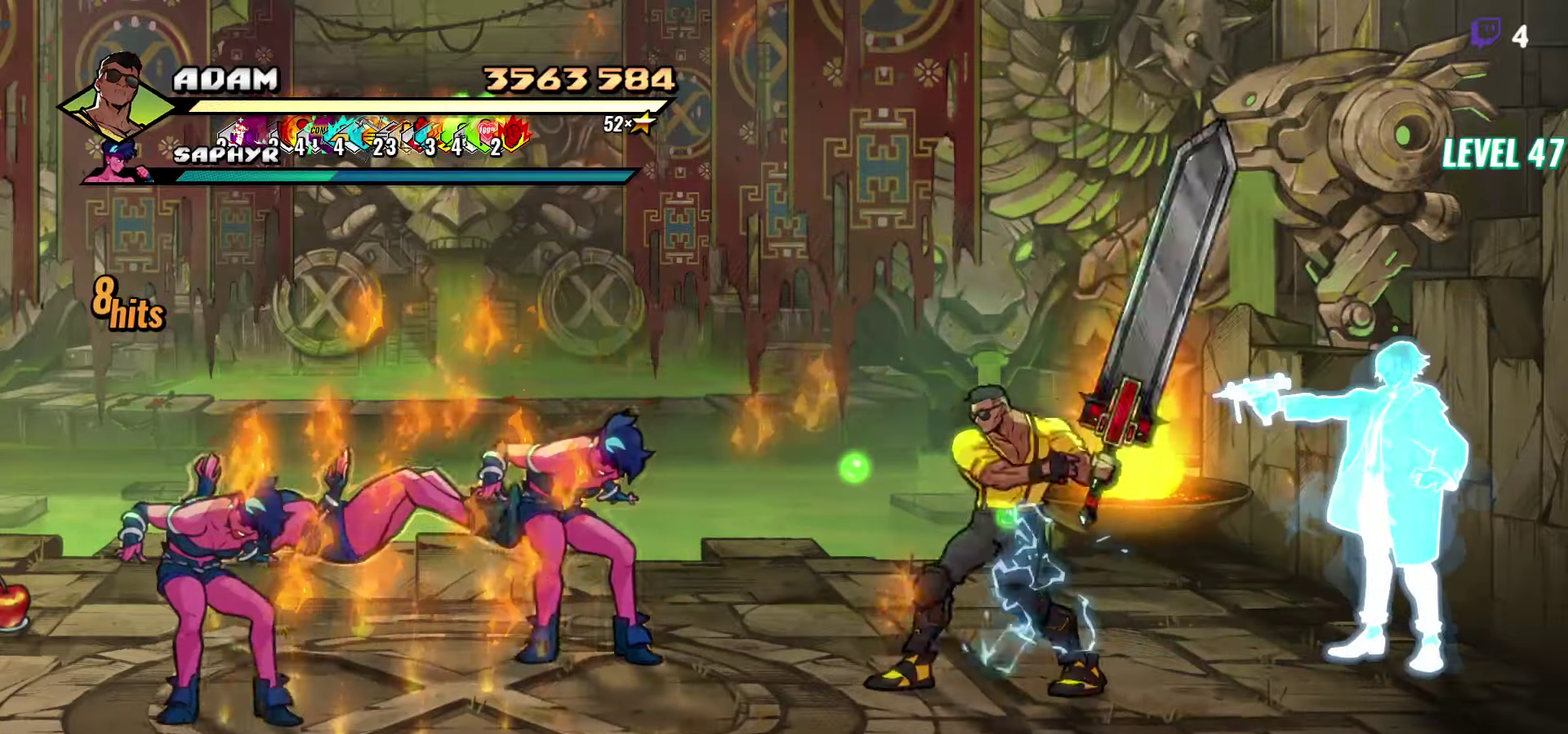
{"buttons": ["DPAD_LEFT"], "events": [[266, "DPAD_LEFT", "down"], [350, "DPAD_LEFT", "up"], [400, "DPAD_LEFT", "down"]]}
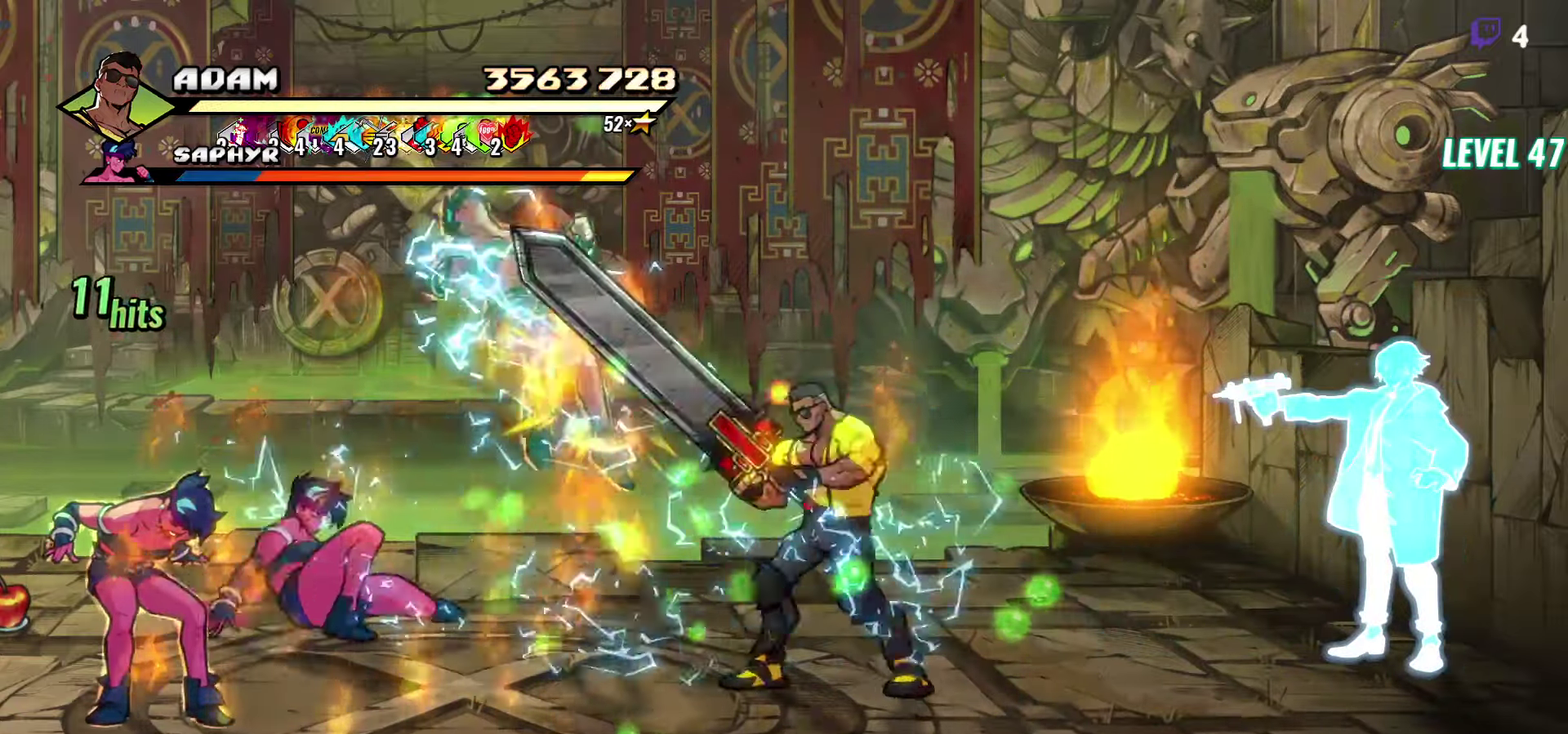
{"buttons": ["Y"], "events": [[33, "DPAD_LEFT", "up"], [50, "Y", "down"], [133, "Y", "up"], [216, "Y", "down"], [333, "Y", "up"], [400, "Y", "down"]]}
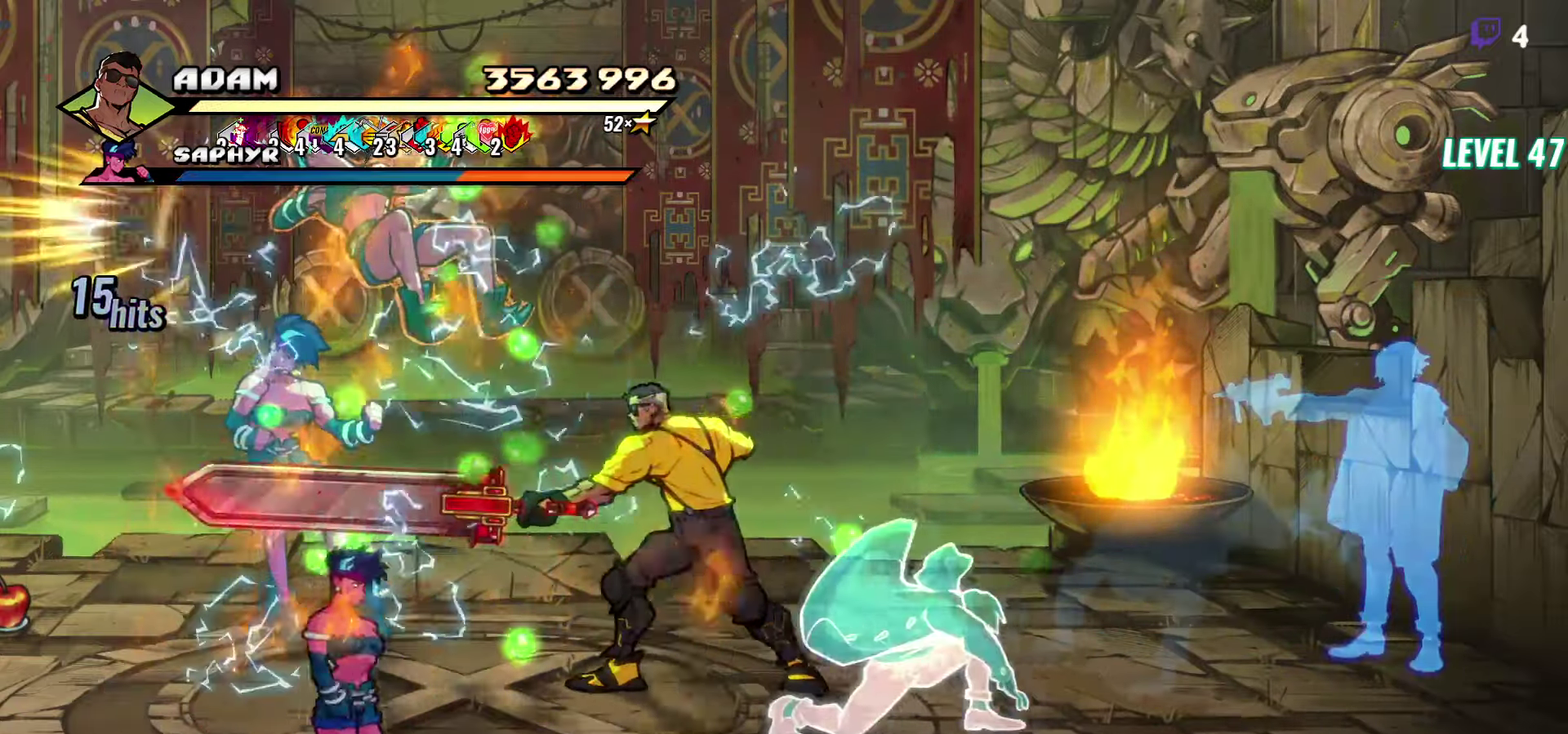
{"buttons": ["DPAD_LEFT"], "events": [[16, "Y", "up"], [433, "DPAD_LEFT", "down"]]}
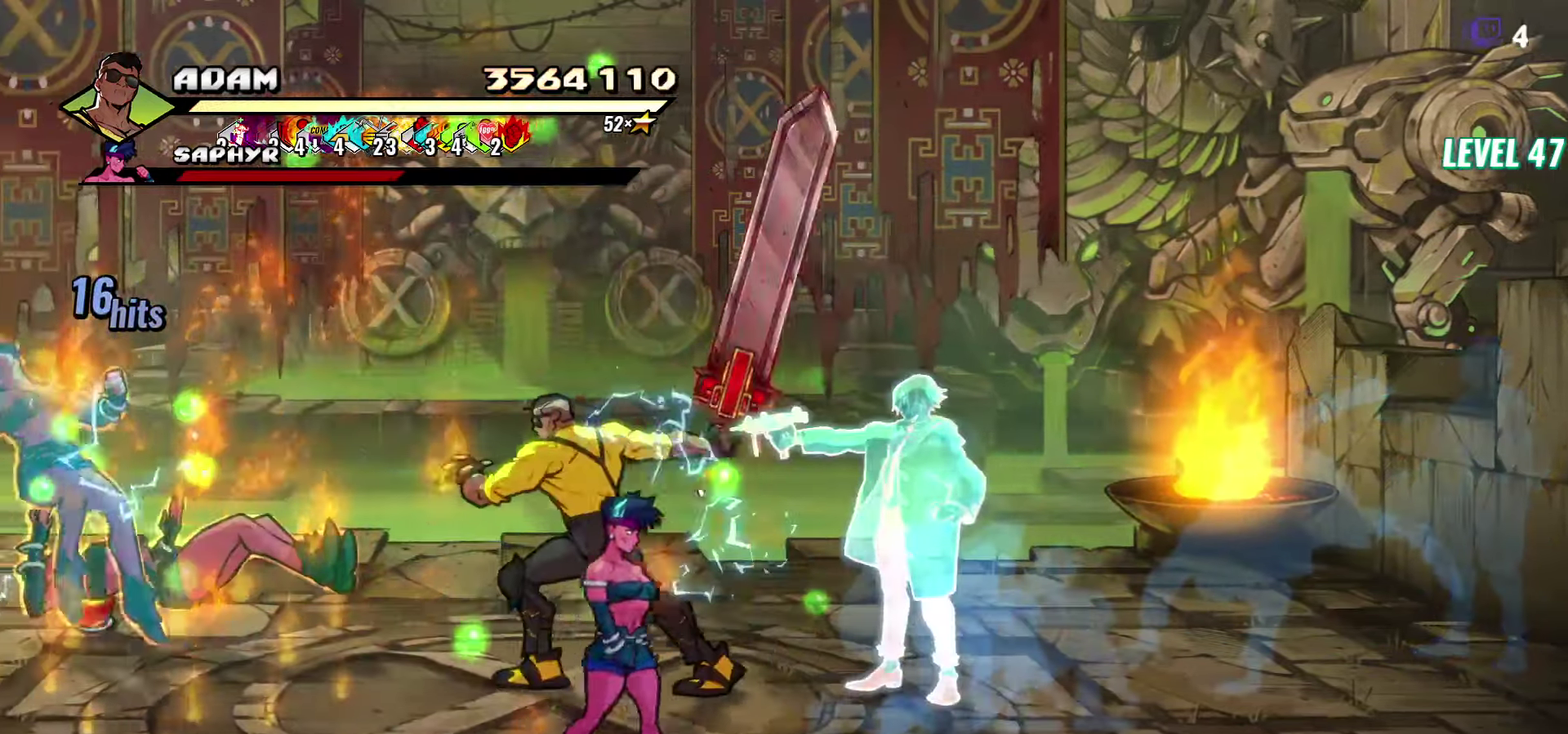
{"buttons": [], "events": [[33, "DPAD_LEFT", "up"], [83, "DPAD_LEFT", "down"], [166, "DPAD_LEFT", "up"], [216, "DPAD_LEFT", "down"], [233, "Y", "down"], [316, "Y", "up"], [333, "DPAD_LEFT", "up"], [400, "Y", "down"], [500, "Y", "up"]]}
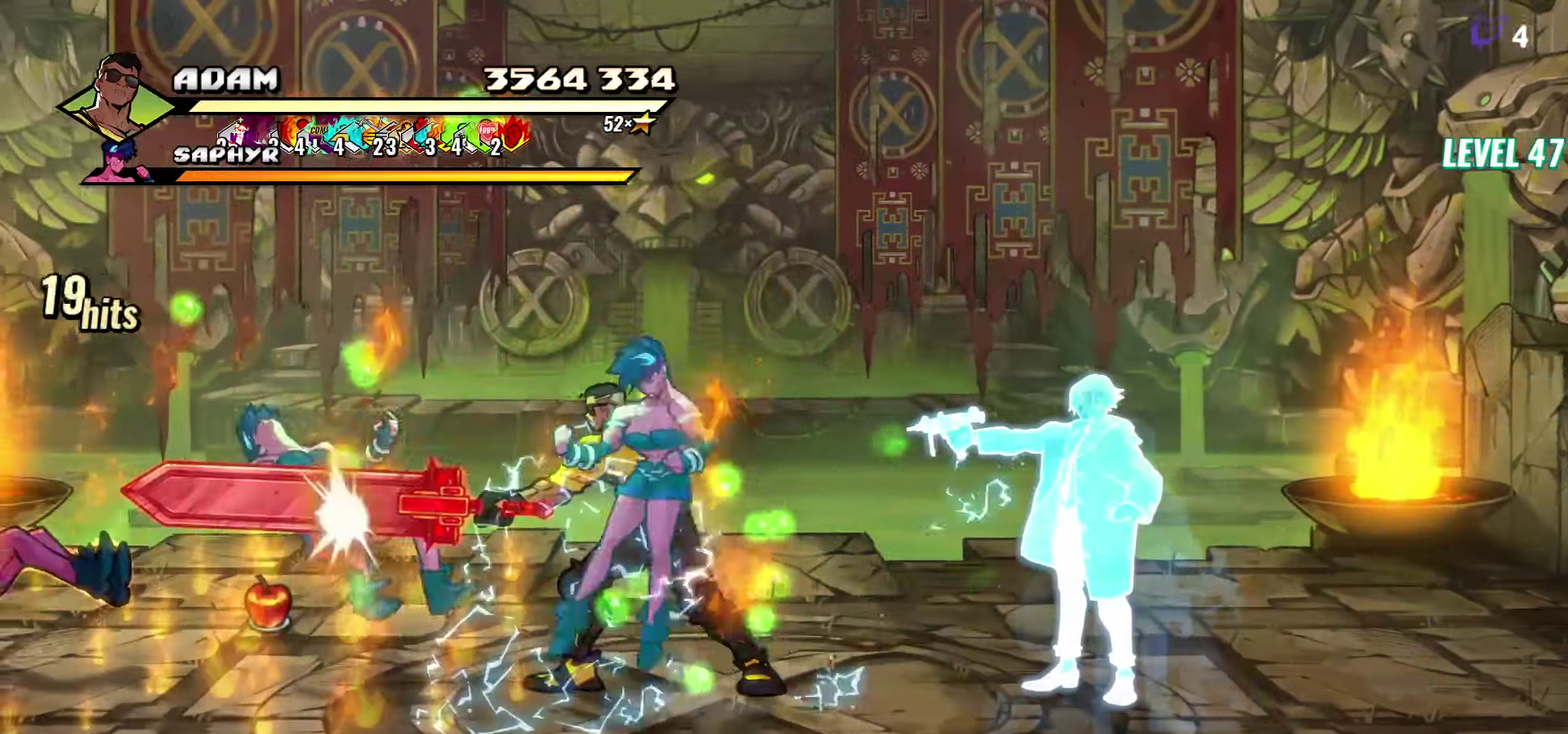
{"buttons": [], "events": [[83, "Y", "down"], [200, "Y", "up"]]}
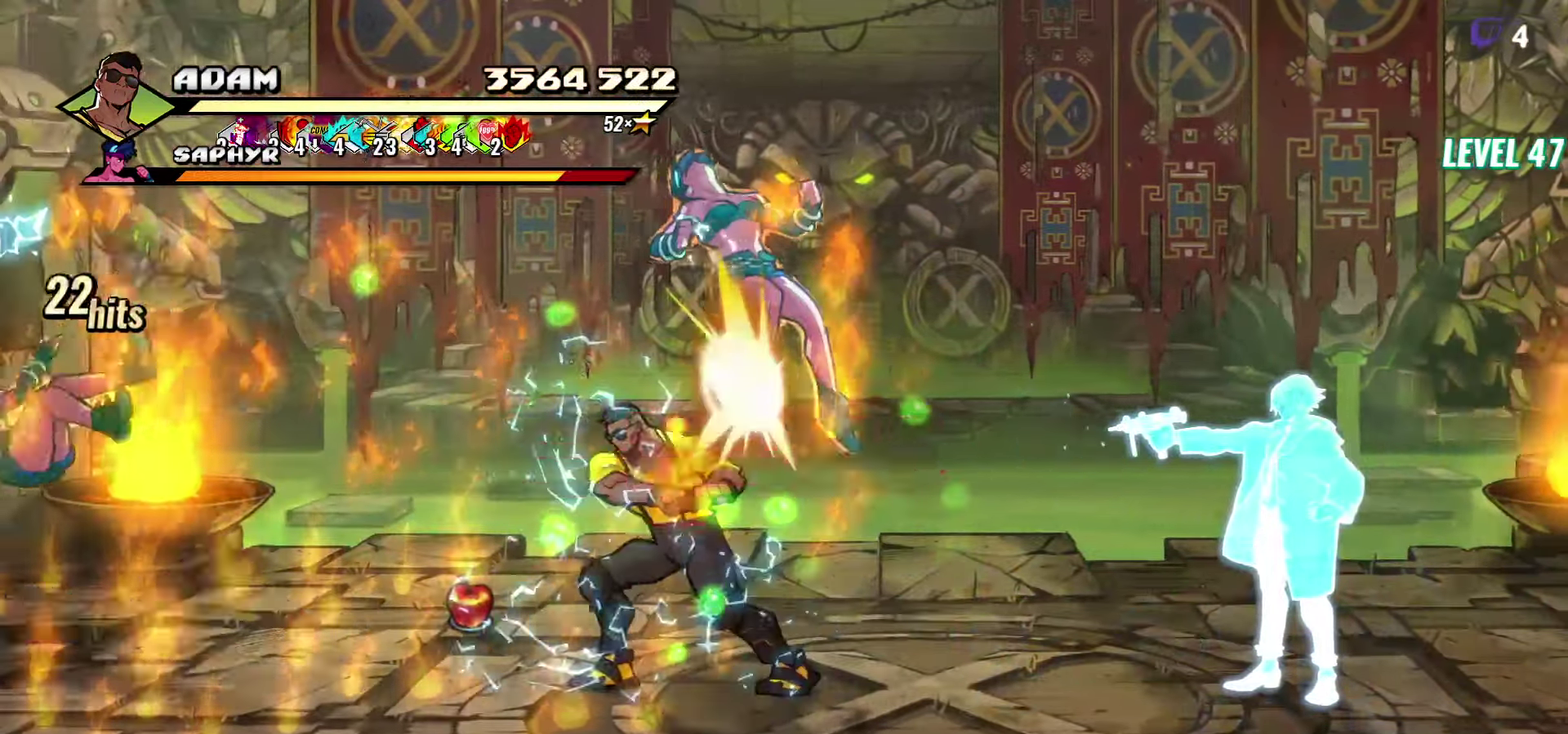
{"buttons": ["DPAD_LEFT"], "events": [[50, "Y", "down"], [166, "Y", "up"], [200, "DPAD_LEFT", "down"], [366, "Y", "down"], [466, "Y", "up"]]}
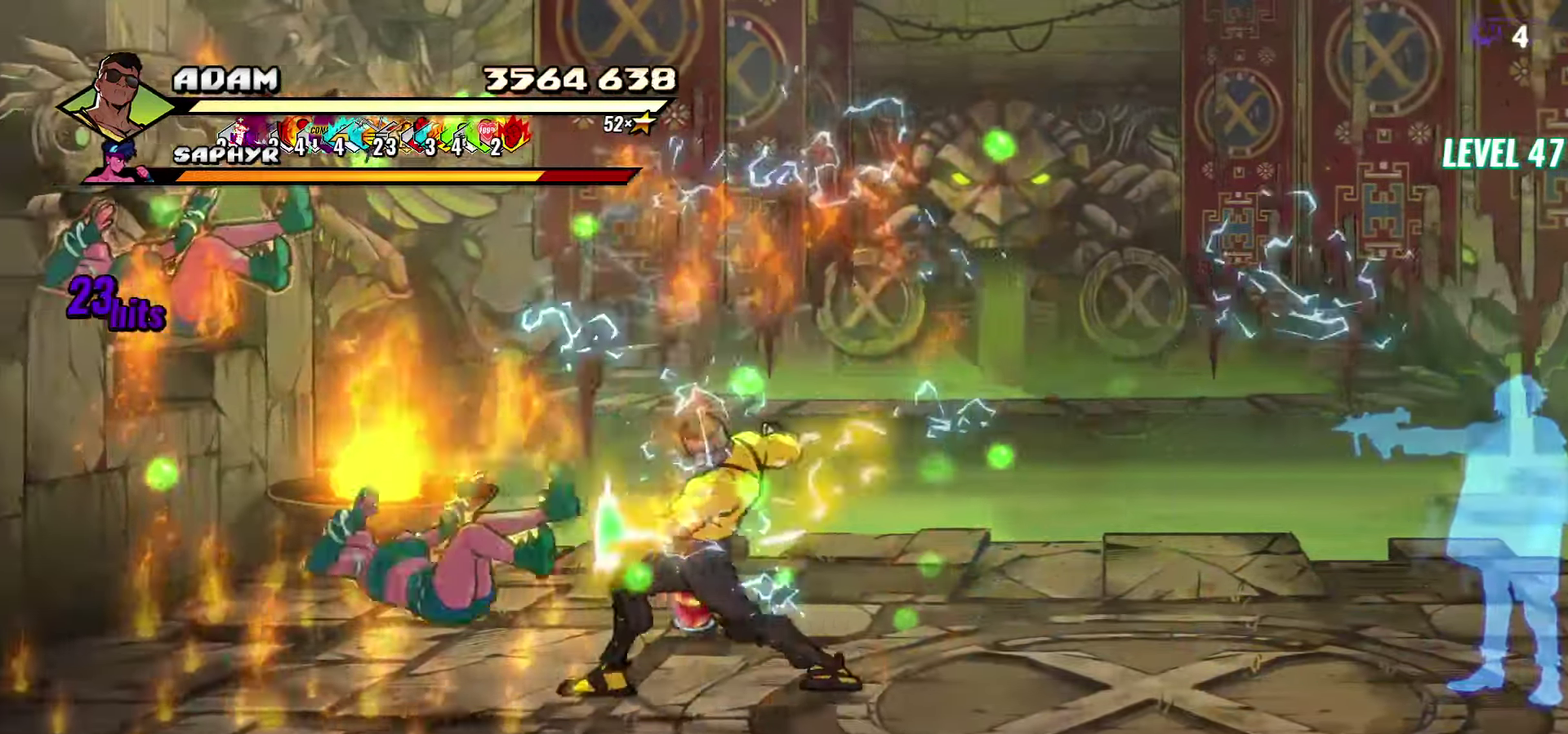
{"buttons": [], "events": [[16, "Y", "down"], [66, "DPAD_LEFT", "up"], [133, "Y", "up"], [216, "Y", "down"], [500, "Y", "up"]]}
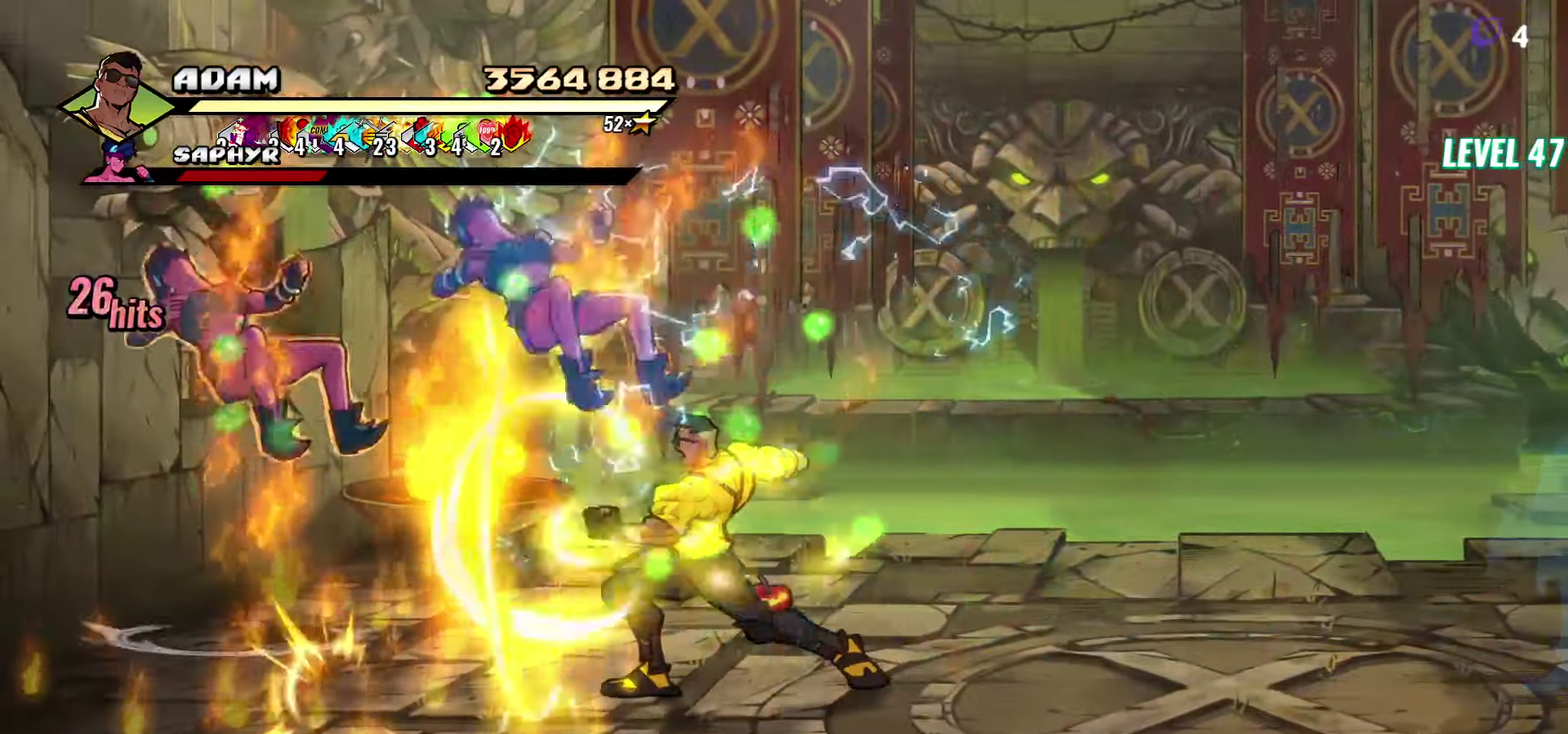
{"buttons": ["DPAD_UP", "DPAD_LEFT"], "events": [[300, "DPAD_LEFT", "down"], [416, "DPAD_UP", "down"]]}
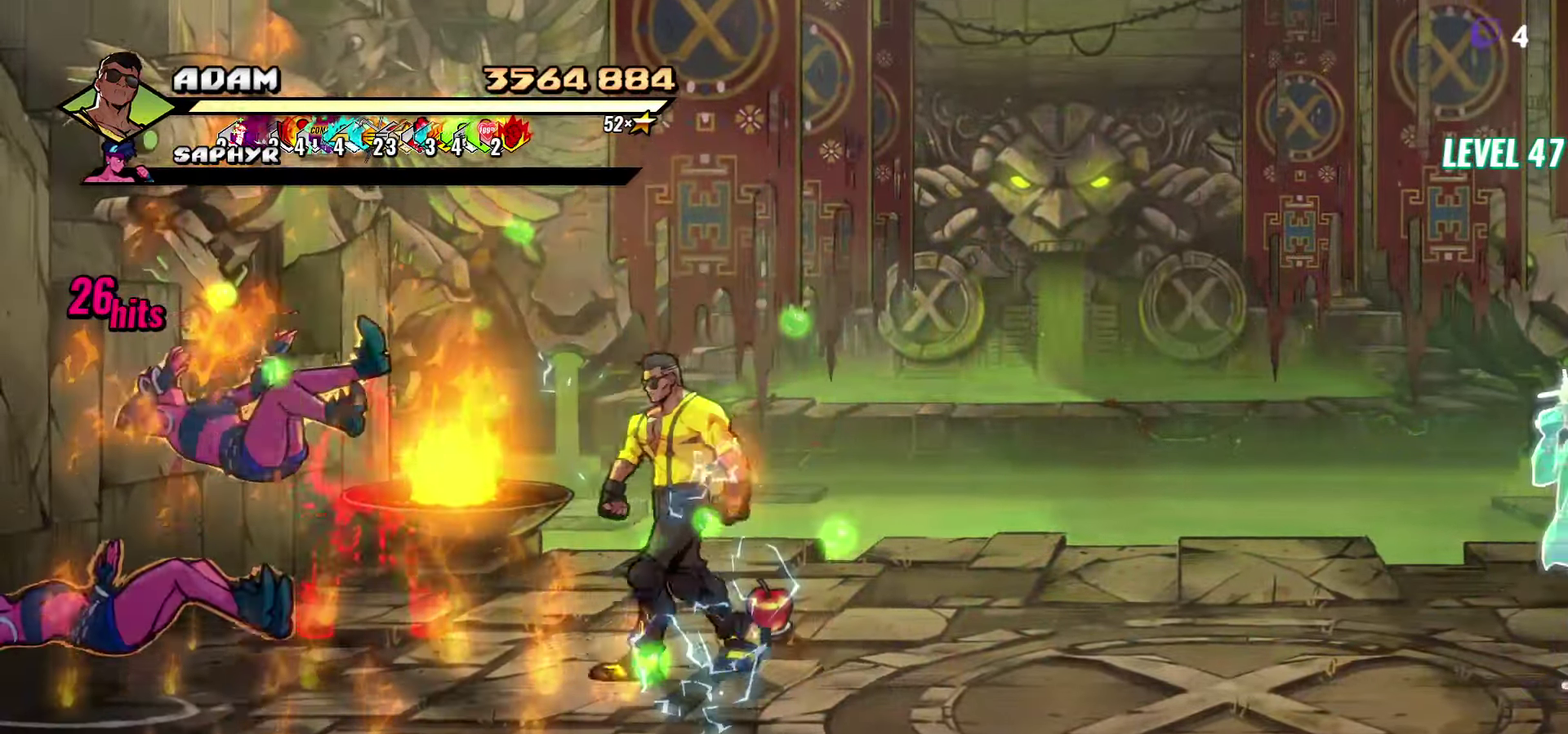
{"buttons": [], "events": [[16, "DPAD_UP", "up"], [317, "DPAD_LEFT", "up"]]}
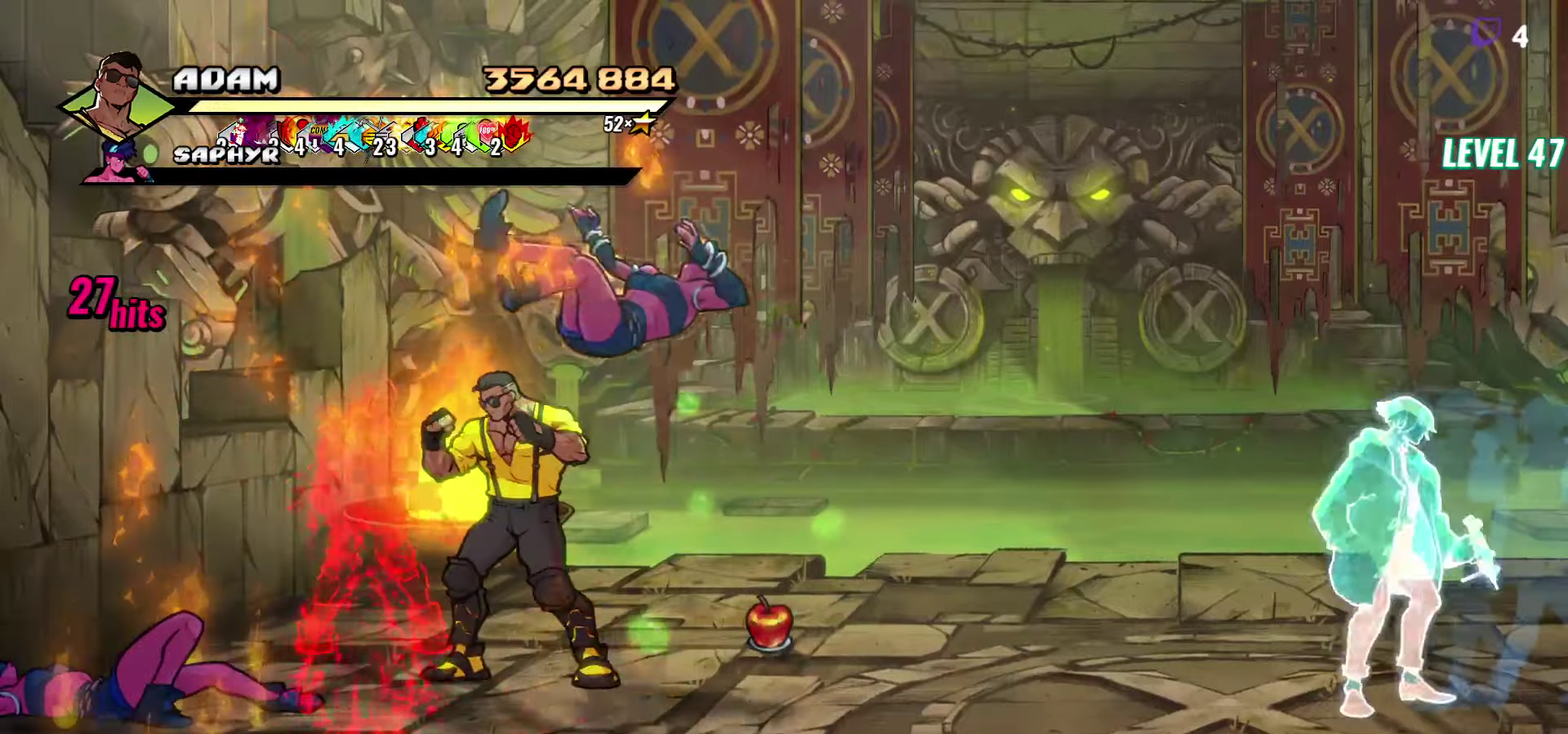
{"buttons": [], "events": [[83, "DPAD_UP", "down"], [150, "DPAD_UP", "up"], [233, "Y", "down"], [317, "Y", "up"], [383, "Y", "down"], [467, "Y", "up"]]}
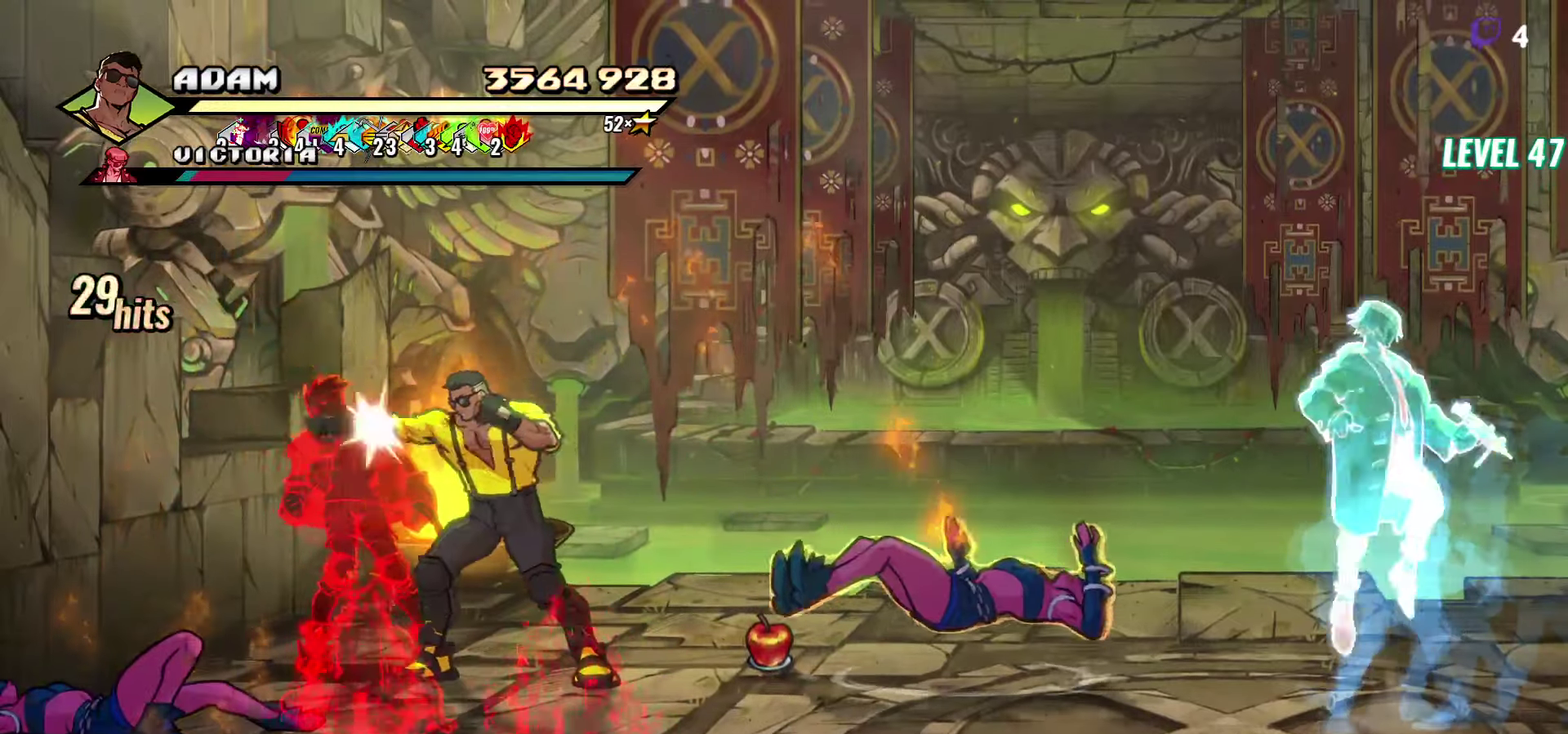
{"buttons": [], "events": [[133, "DPAD_UP", "down"], [233, "DPAD_UP", "up"], [267, "Y", "down"], [333, "Y", "up"], [400, "Y", "down"], [500, "Y", "up"]]}
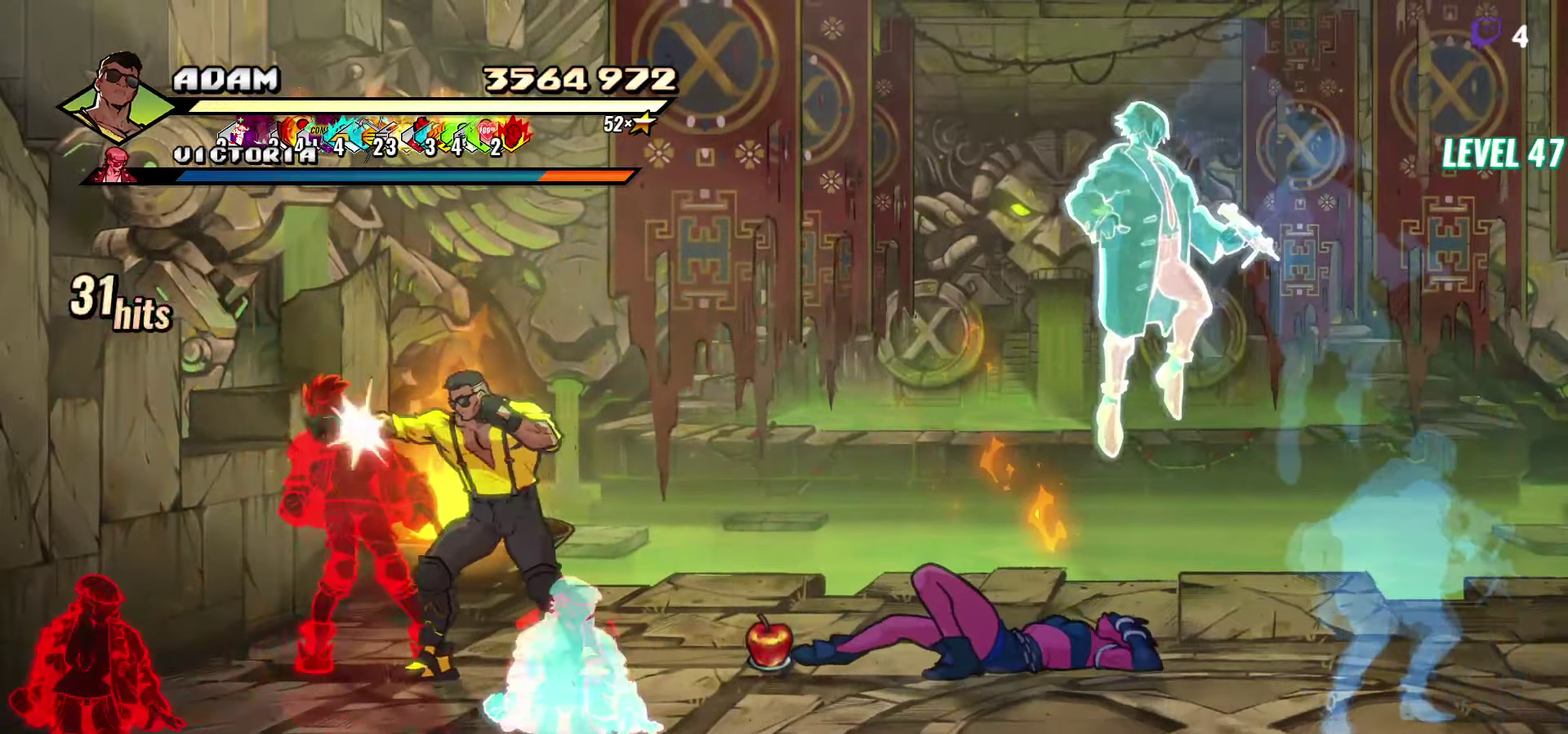
{"buttons": ["DPAD_LEFT"], "events": [[83, "DPAD_LEFT", "down"], [400, "Y", "down"], [483, "Y", "up"]]}
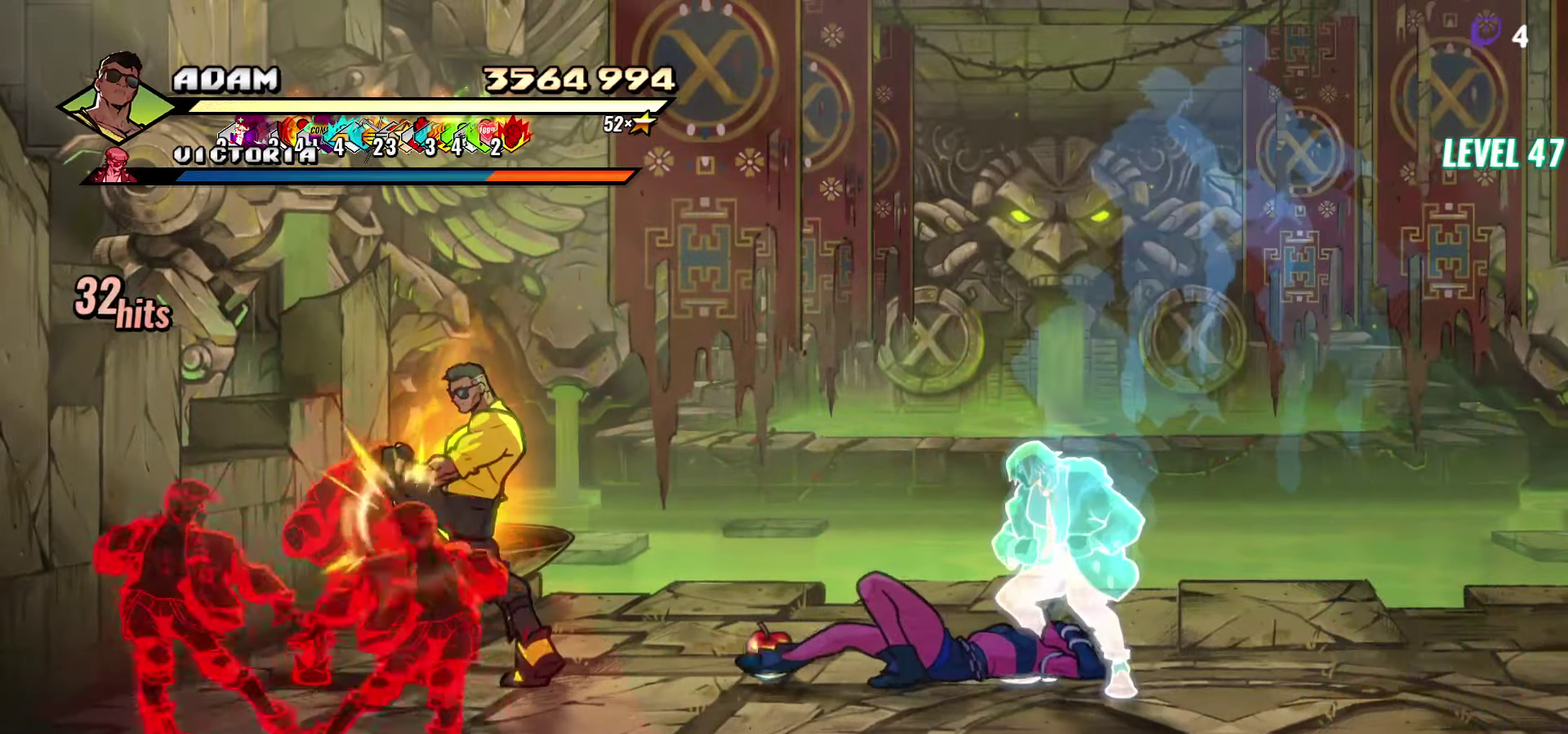
{"buttons": ["DPAD_LEFT"], "events": [[50, "Y", "down"], [133, "Y", "up"], [217, "Y", "down"], [300, "Y", "up"]]}
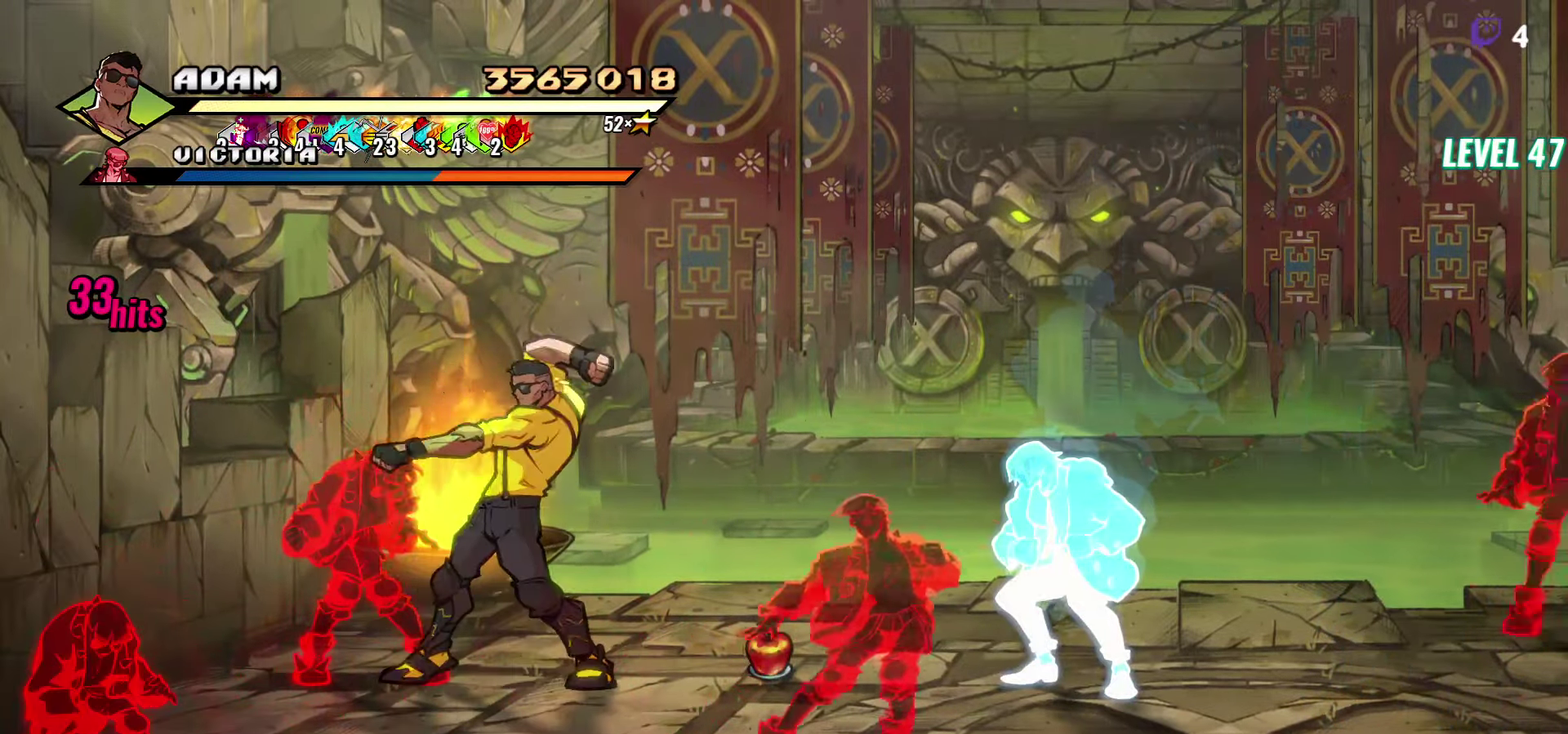
{"buttons": [], "events": [[100, "Y", "down"], [133, "DPAD_LEFT", "up"], [183, "Y", "up"], [250, "Y", "down"], [317, "Y", "up"], [383, "Y", "down"], [467, "Y", "up"]]}
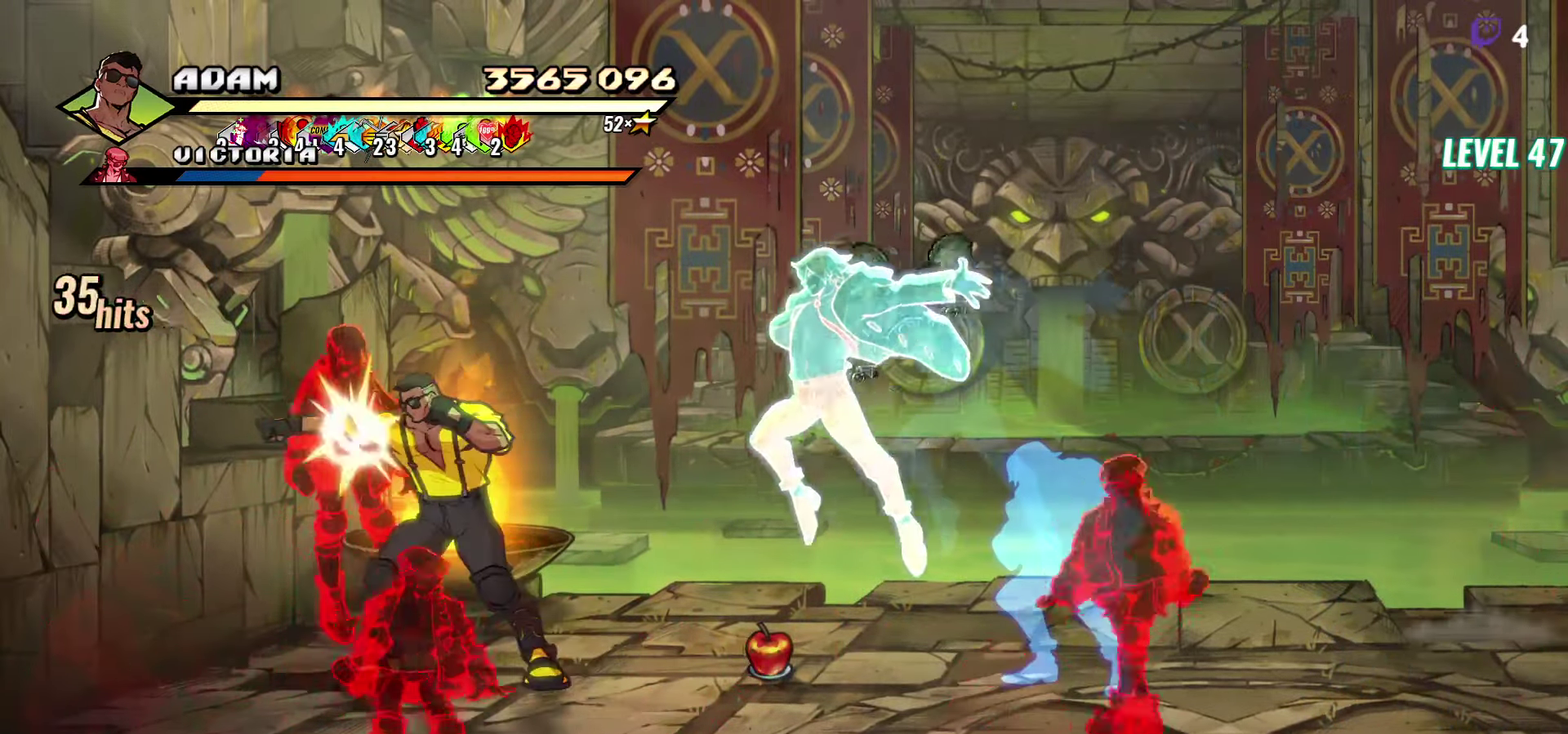
{"buttons": ["Y"], "events": [[33, "Y", "down"], [83, "Y", "up"], [150, "Y", "down"], [217, "Y", "up"], [417, "Y", "down"]]}
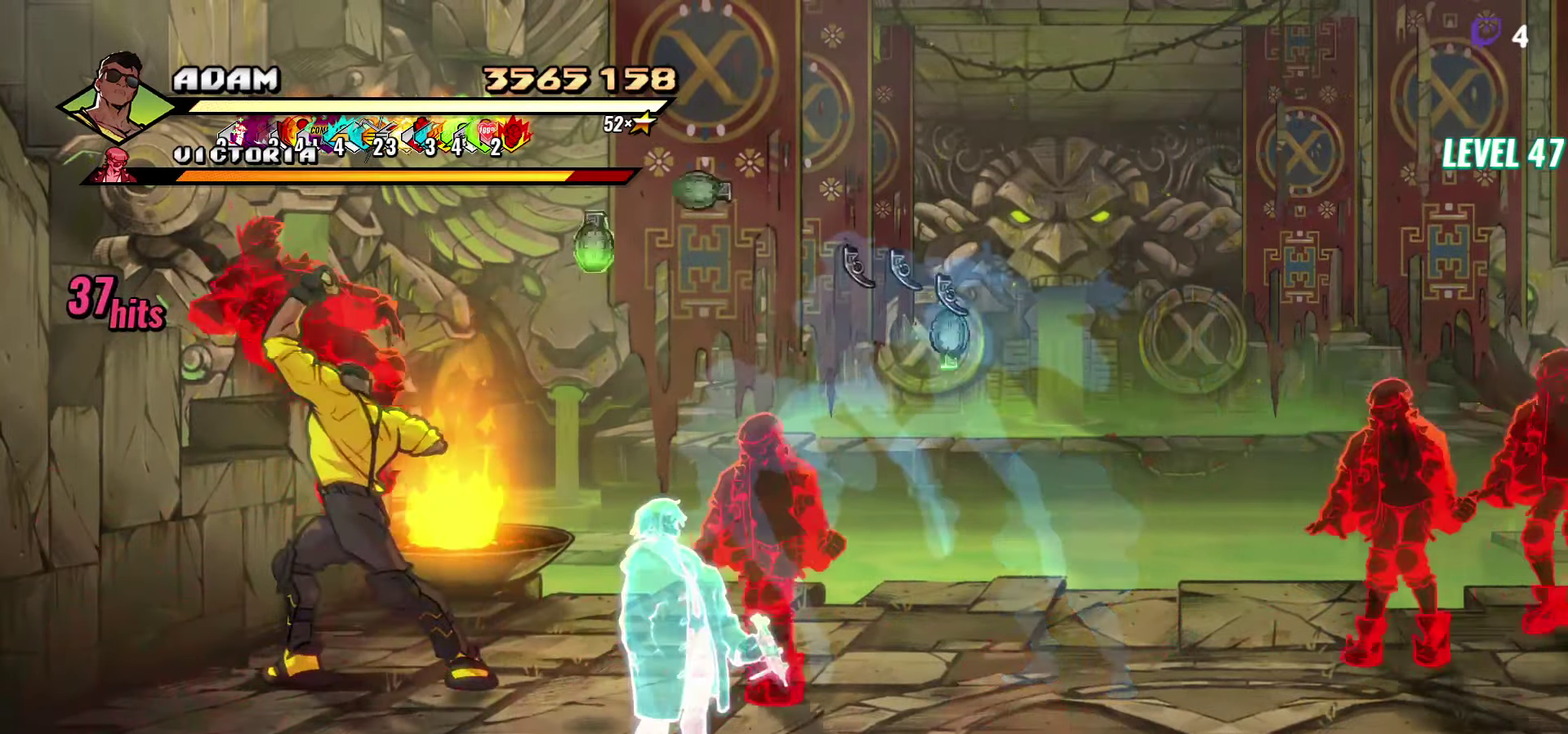
{"buttons": [], "events": [[83, "Y", "up"]]}
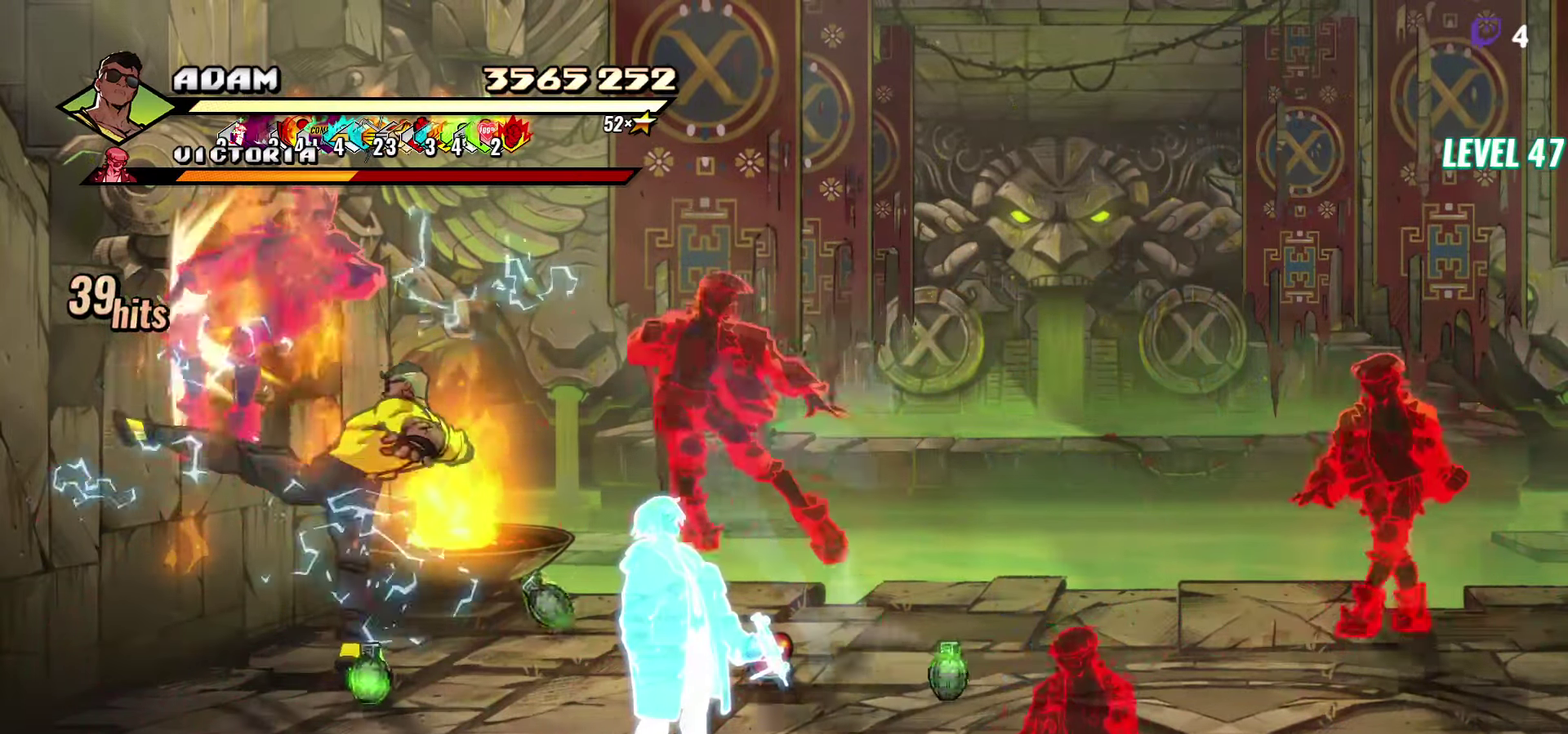
{"buttons": ["DPAD_RIGHT"], "events": [[83, "R1", "down"], [217, "R1", "up"], [267, "DPAD_RIGHT", "down"], [333, "L1", "down"], [450, "L1", "up"]]}